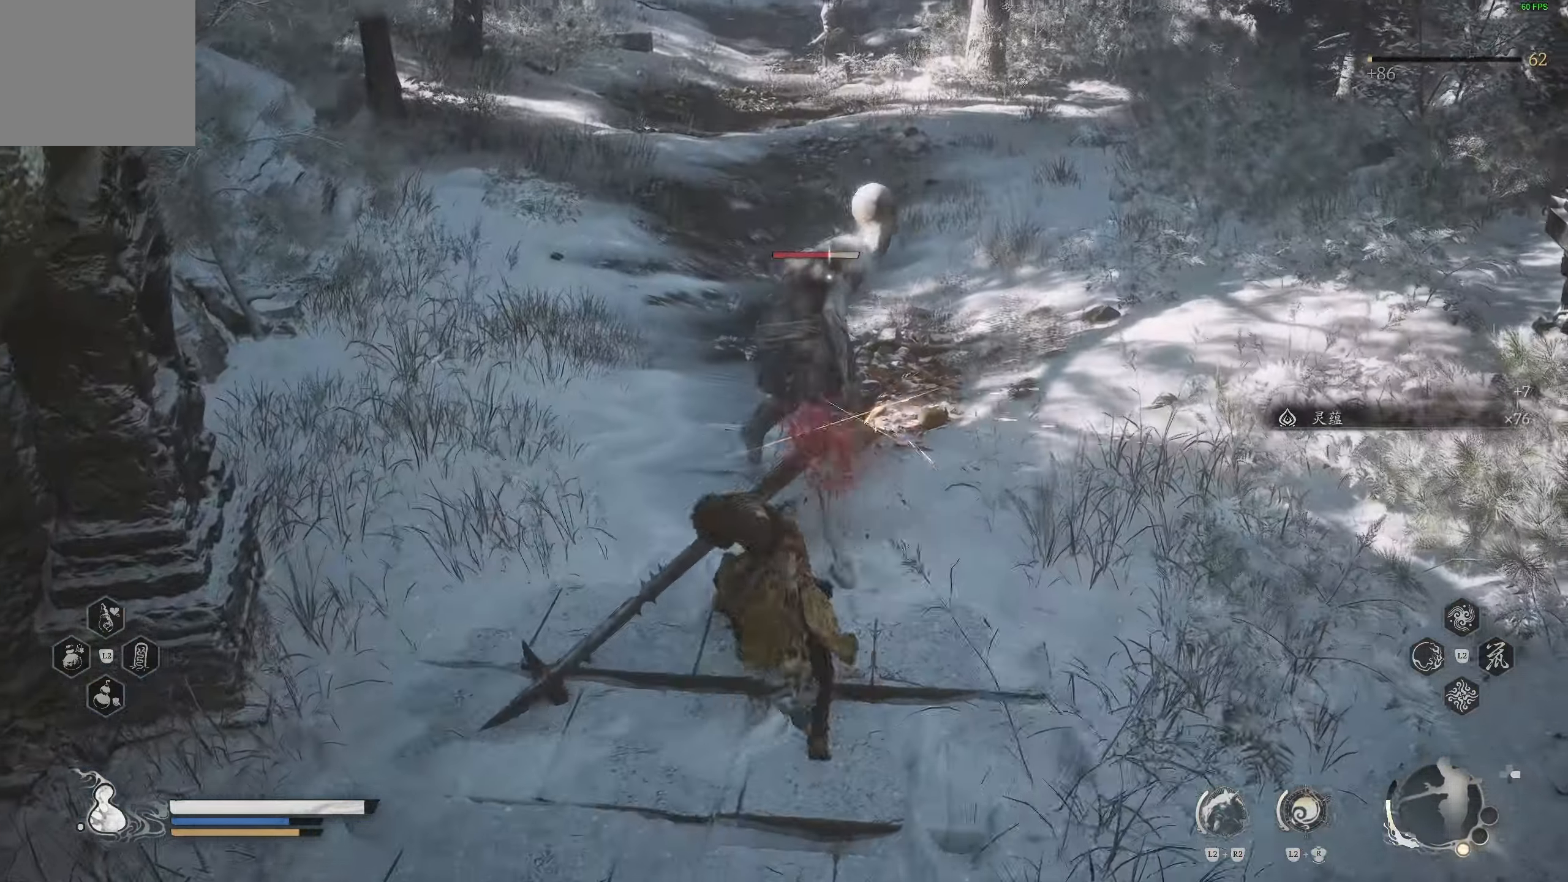
Gameplay with a controller (PlayStation layout); each line is a JSON object with the inputs held at the frame after it. "events" lists button and stick changes between this image and that frame as [ms after this image, input, new state], when the widget could be followed in between.
{"buttons": [], "left_stick": "center", "right_stick": "right", "events": [[233, "right_stick", "right"]]}
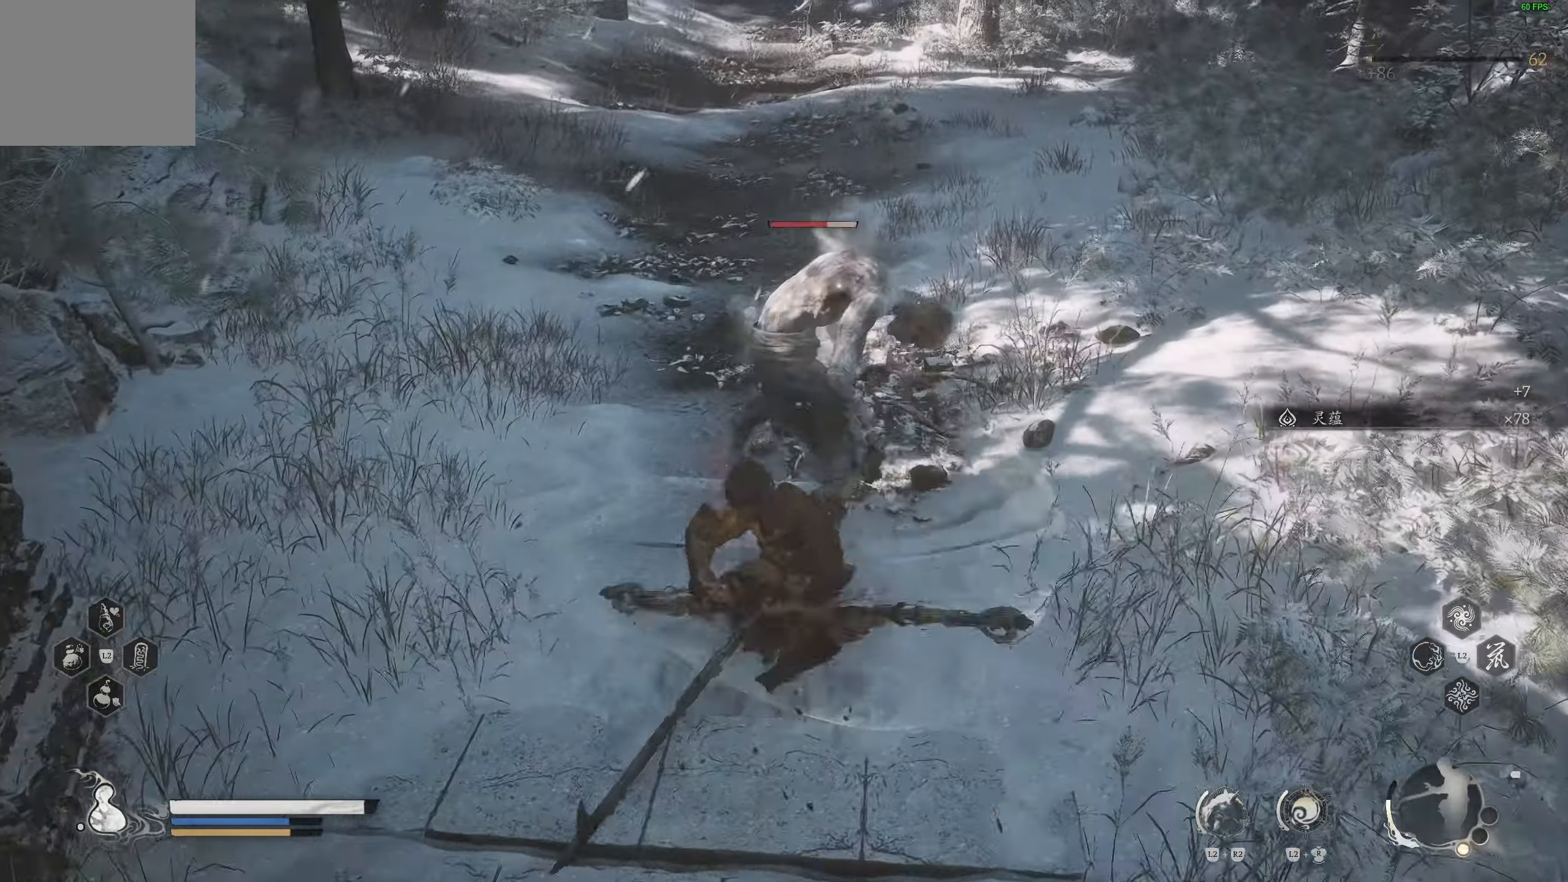
{"buttons": [], "left_stick": "center", "right_stick": "center", "events": [[200, "R1", "down"], [283, "R1", "up"], [500, "right_stick", "center"]]}
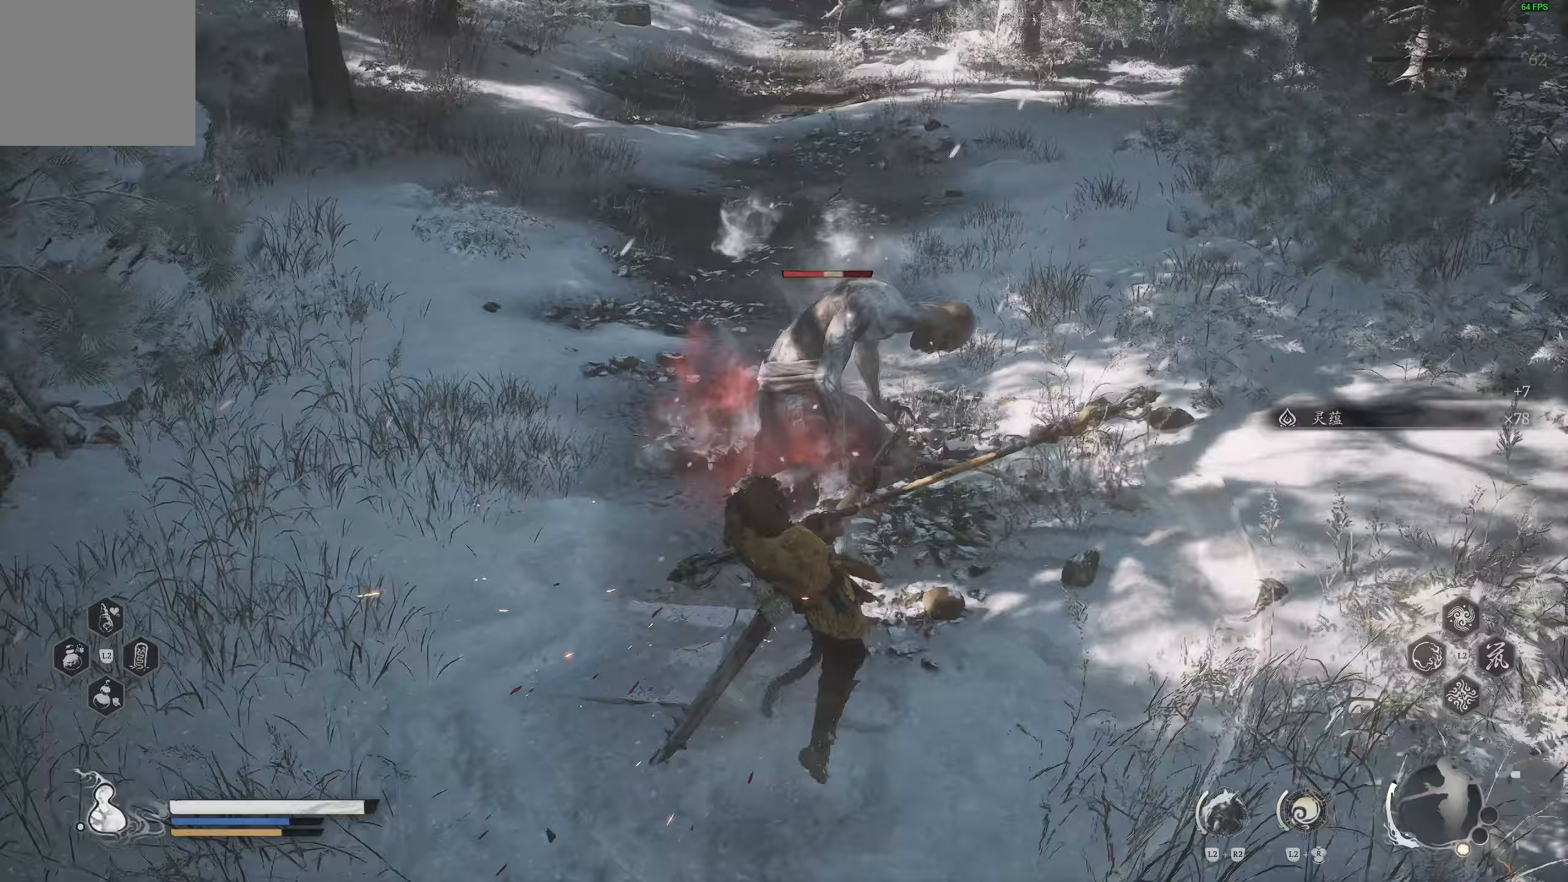
{"buttons": [], "left_stick": "center", "right_stick": "center", "events": [[250, "R1", "down"], [350, "R1", "up"]]}
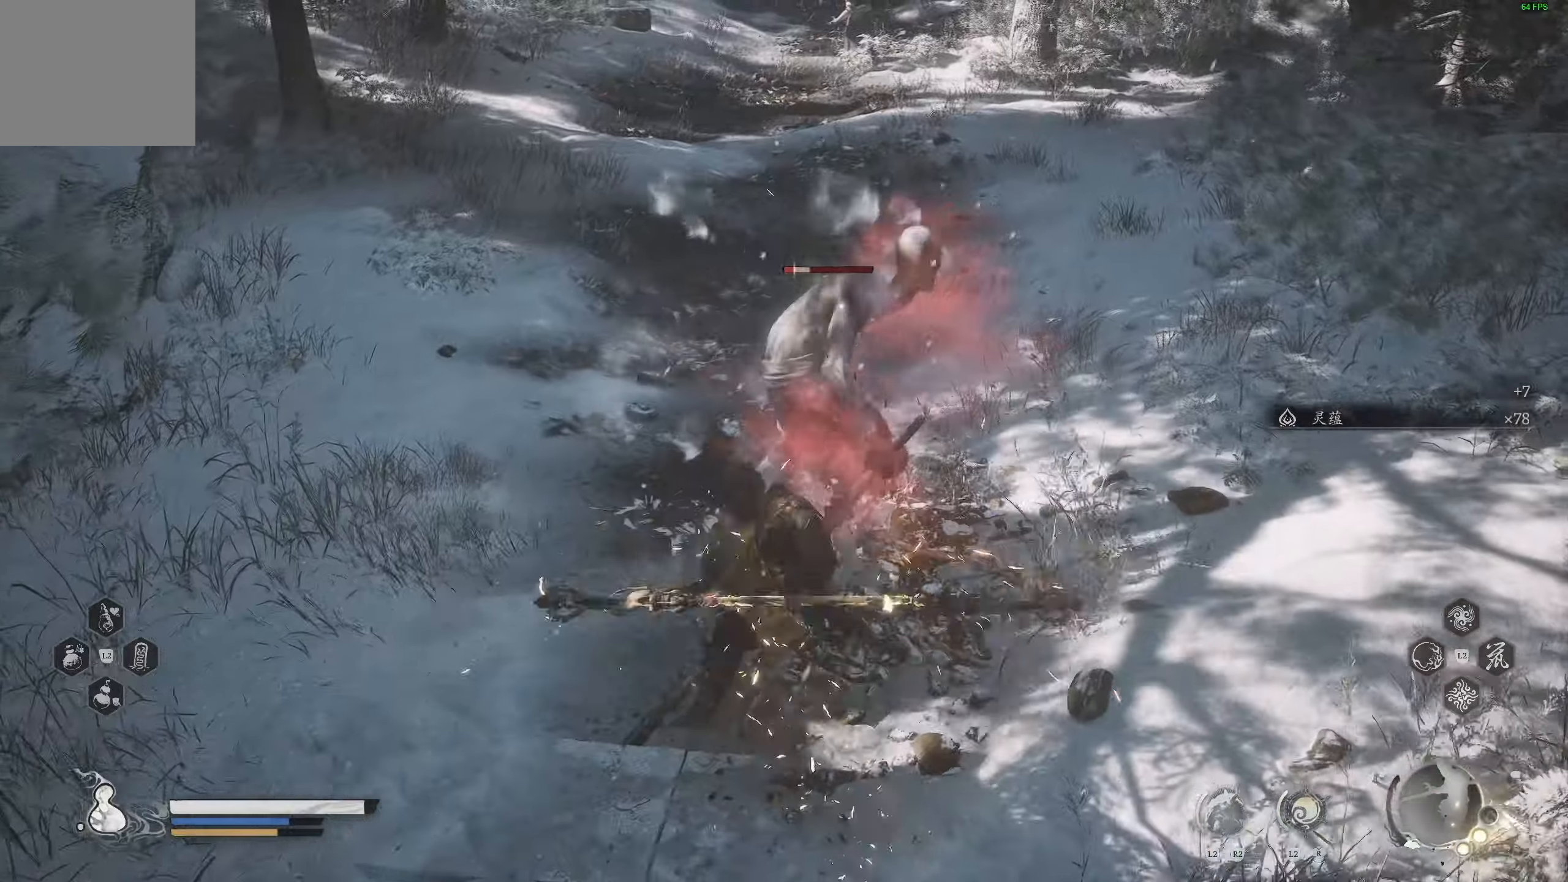
{"buttons": [], "left_stick": "center", "right_stick": "up", "events": [[400, "right_stick", "up"]]}
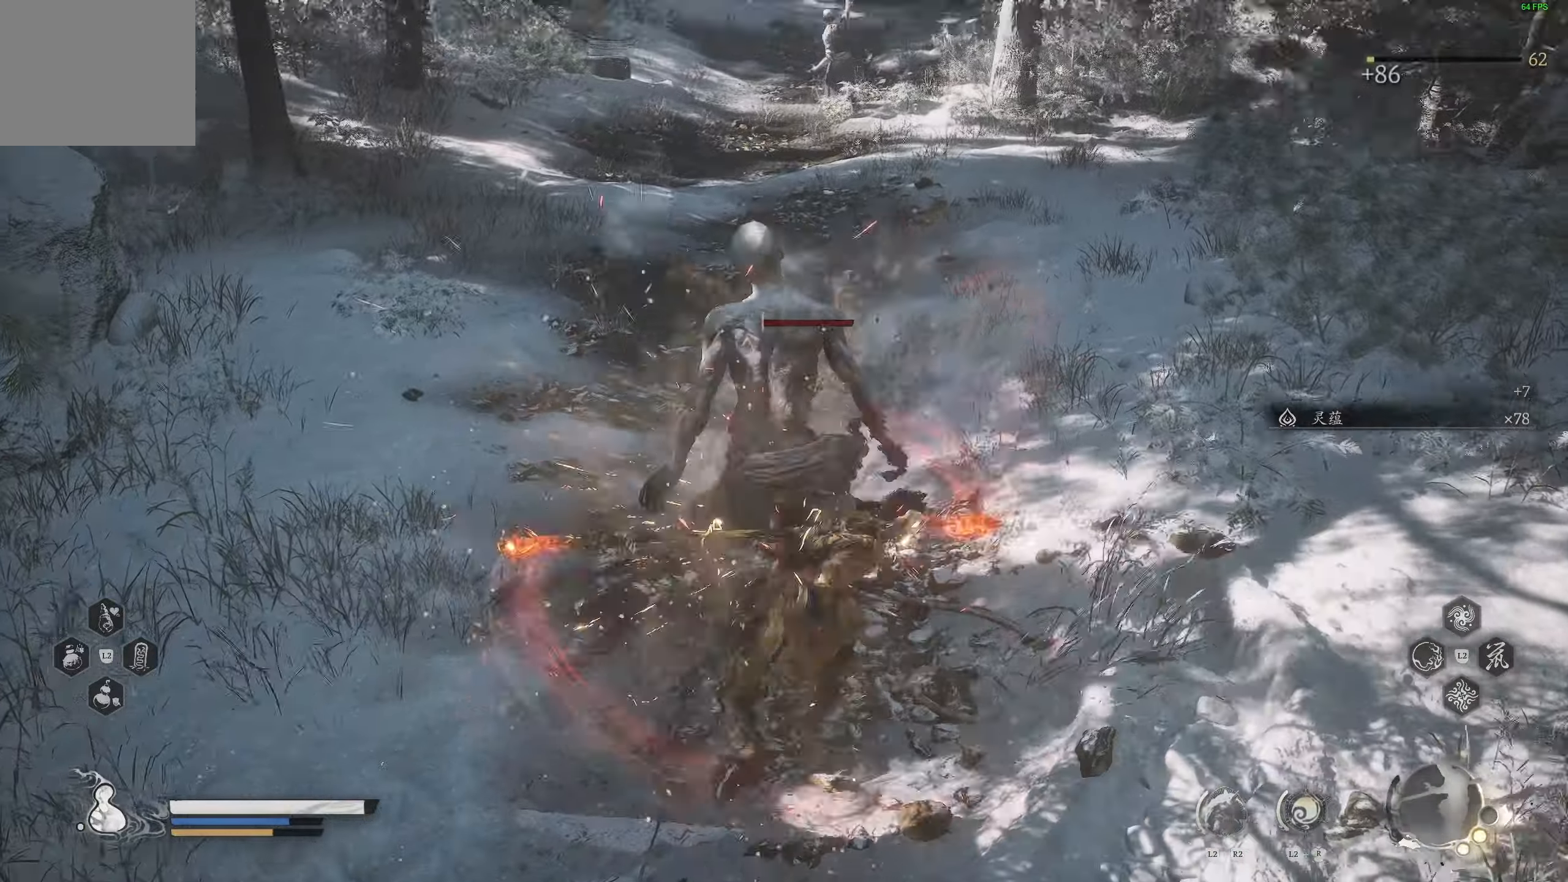
{"buttons": [], "left_stick": "up", "right_stick": "center", "events": [[67, "right_stick", "center"], [217, "left_stick", "up"]]}
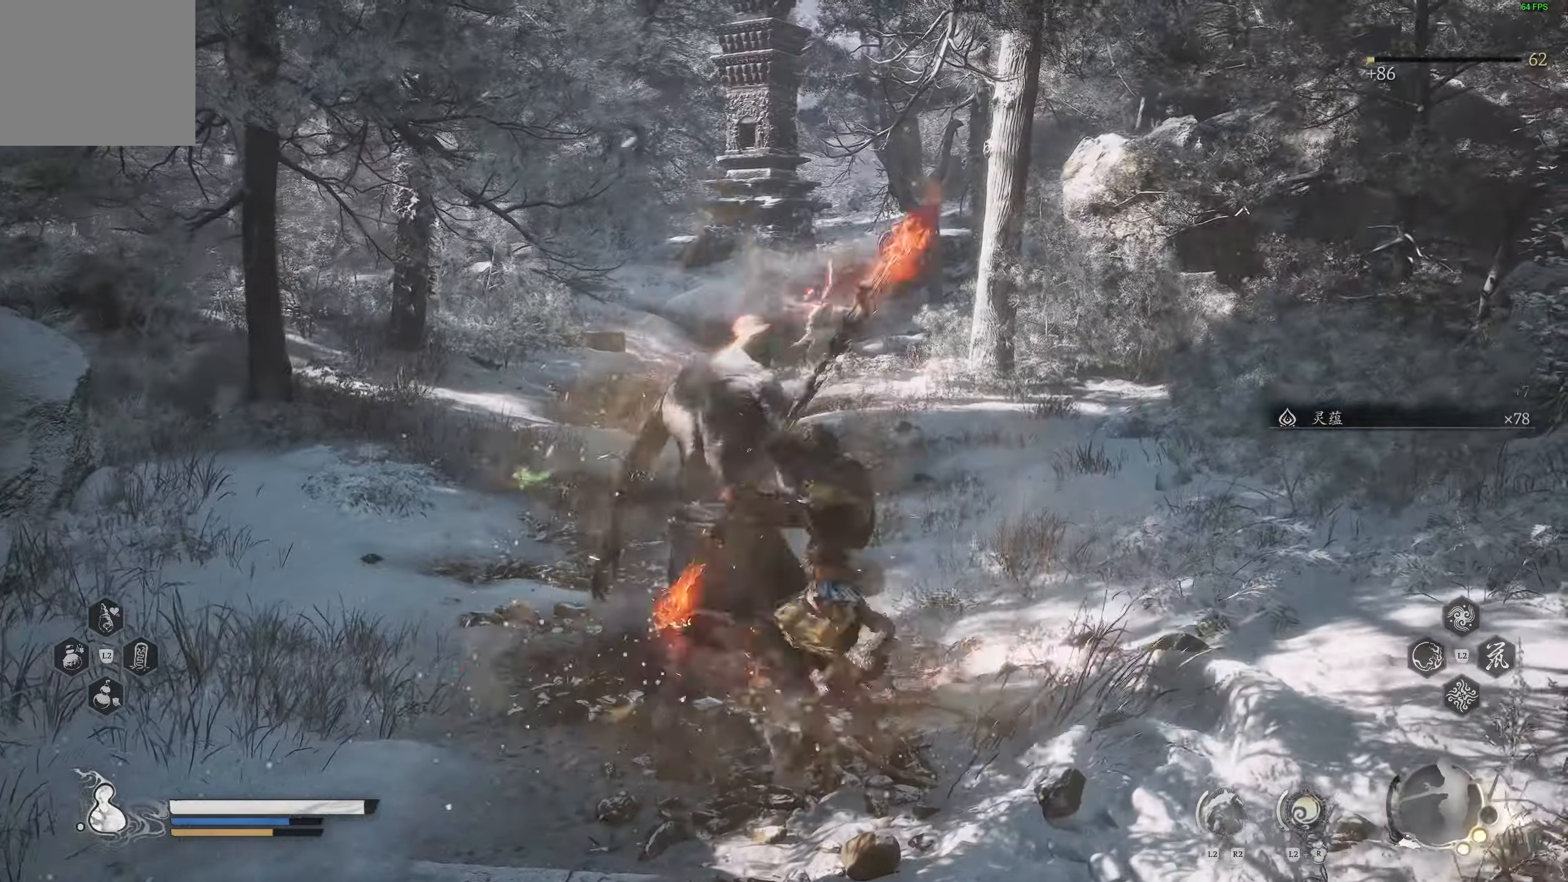
{"buttons": ["CIRCLE"], "left_stick": "up", "right_stick": "center", "events": [[317, "CIRCLE", "down"], [383, "CIRCLE", "up"], [450, "CIRCLE", "down"]]}
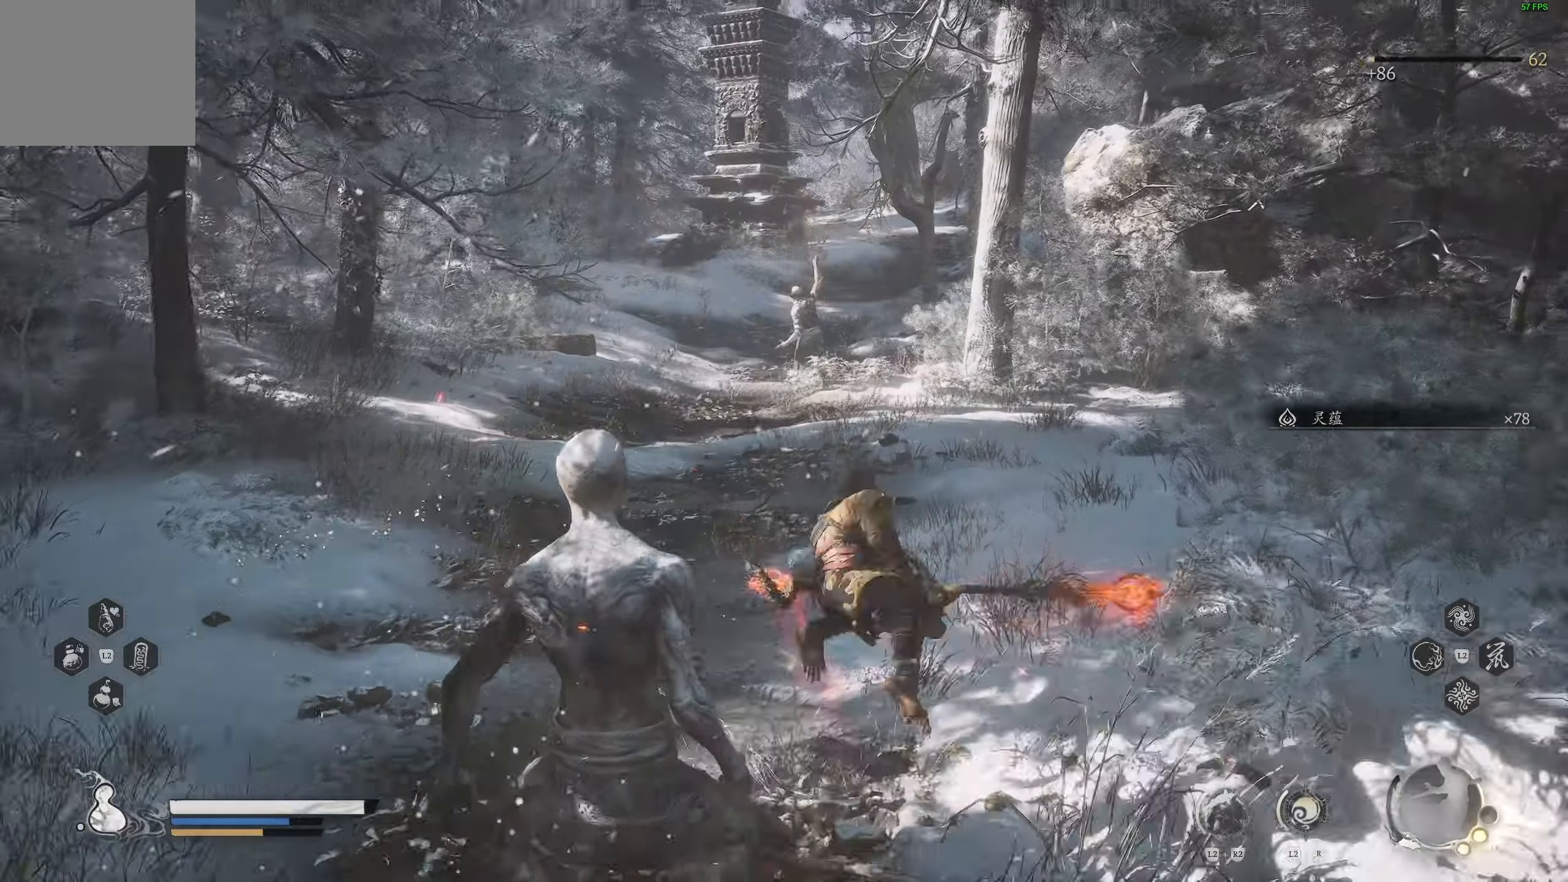
{"buttons": [], "left_stick": "up", "right_stick": "center", "events": [[17, "CIRCLE", "up"], [200, "right_stick", "right"], [400, "right_stick", "center"]]}
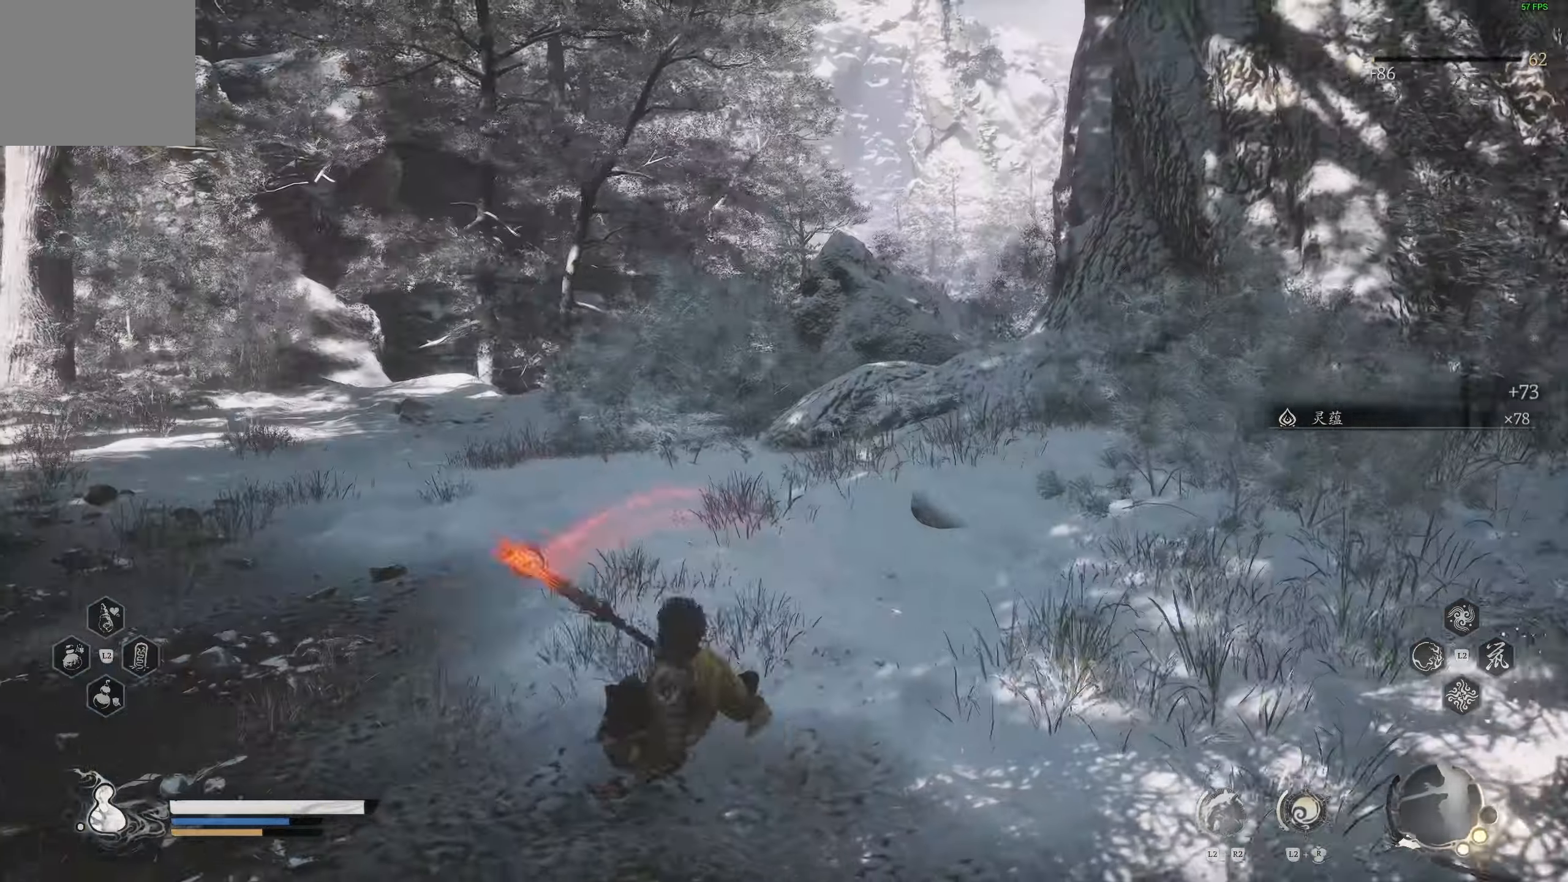
{"buttons": [], "left_stick": "up", "right_stick": "right", "events": [[33, "right_stick", "left"], [200, "right_stick", "right"], [300, "R3", "down"], [300, "right_stick", "center"], [433, "R3", "up"], [500, "right_stick", "right"]]}
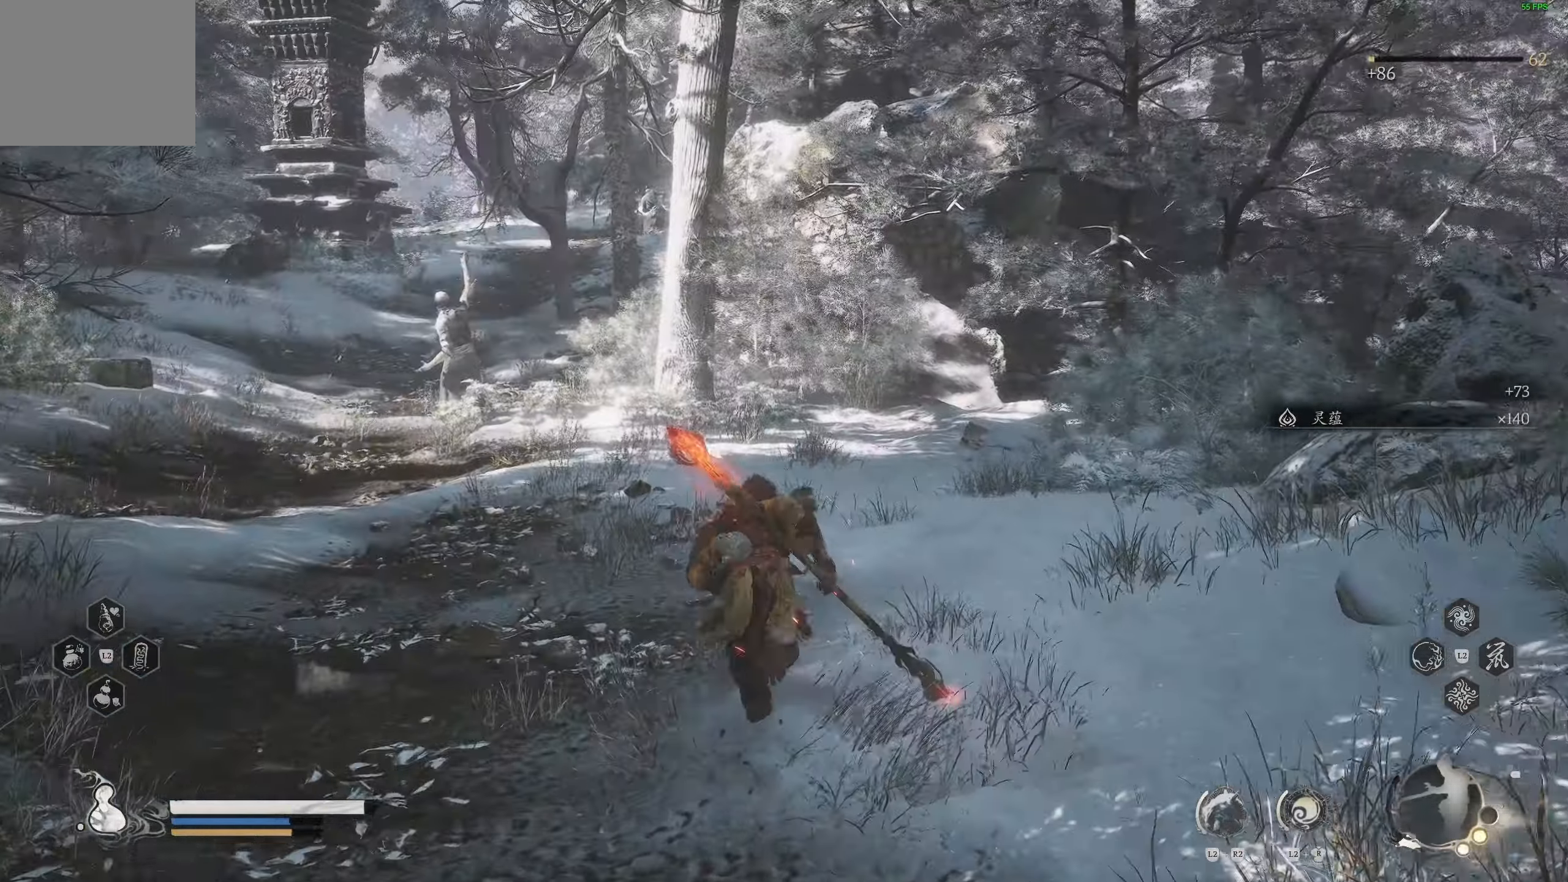
{"buttons": [], "left_stick": "up", "right_stick": "left", "events": [[233, "L3", "down"], [350, "L3", "up"], [433, "right_stick", "left"]]}
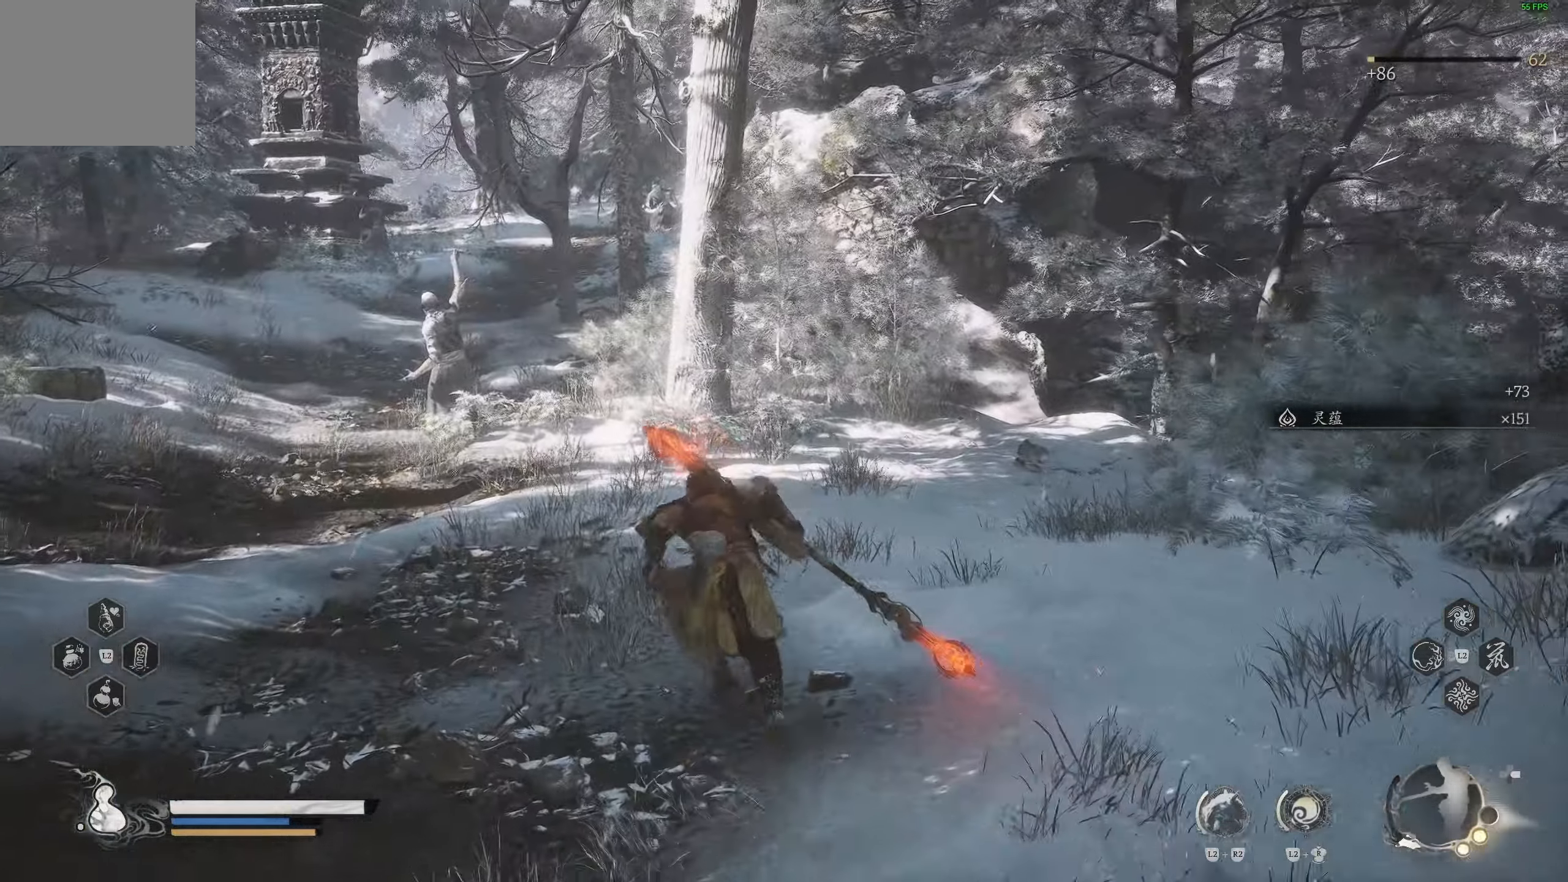
{"buttons": [], "left_stick": "up", "right_stick": "up-left", "events": [[117, "right_stick", "center"], [483, "right_stick", "up-left"]]}
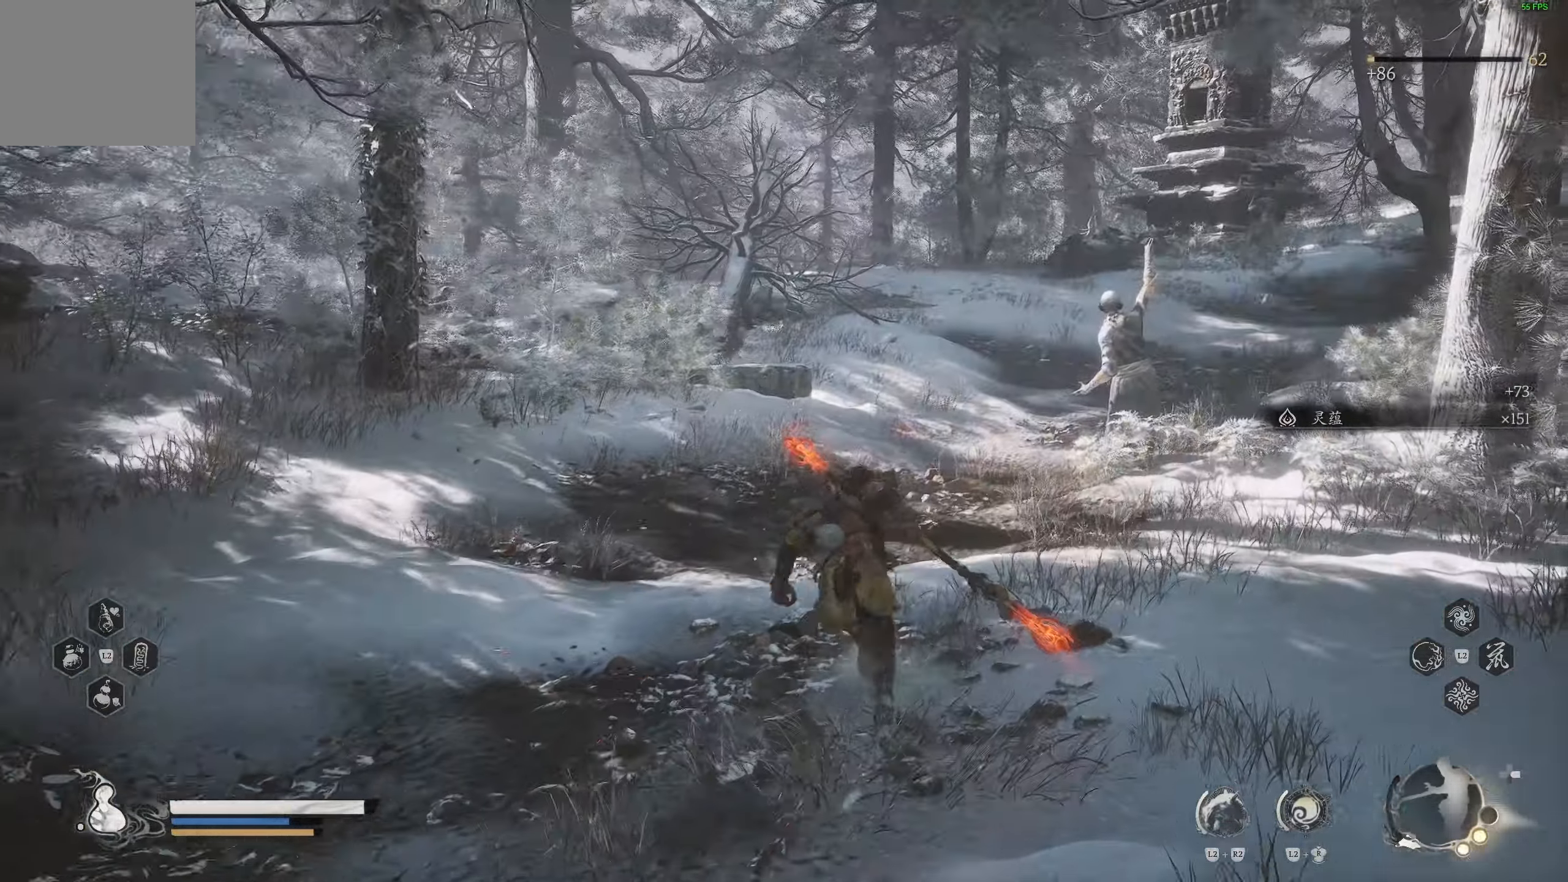
{"buttons": [], "left_stick": "up", "right_stick": "right", "events": [[117, "right_stick", "center"], [400, "right_stick", "right"]]}
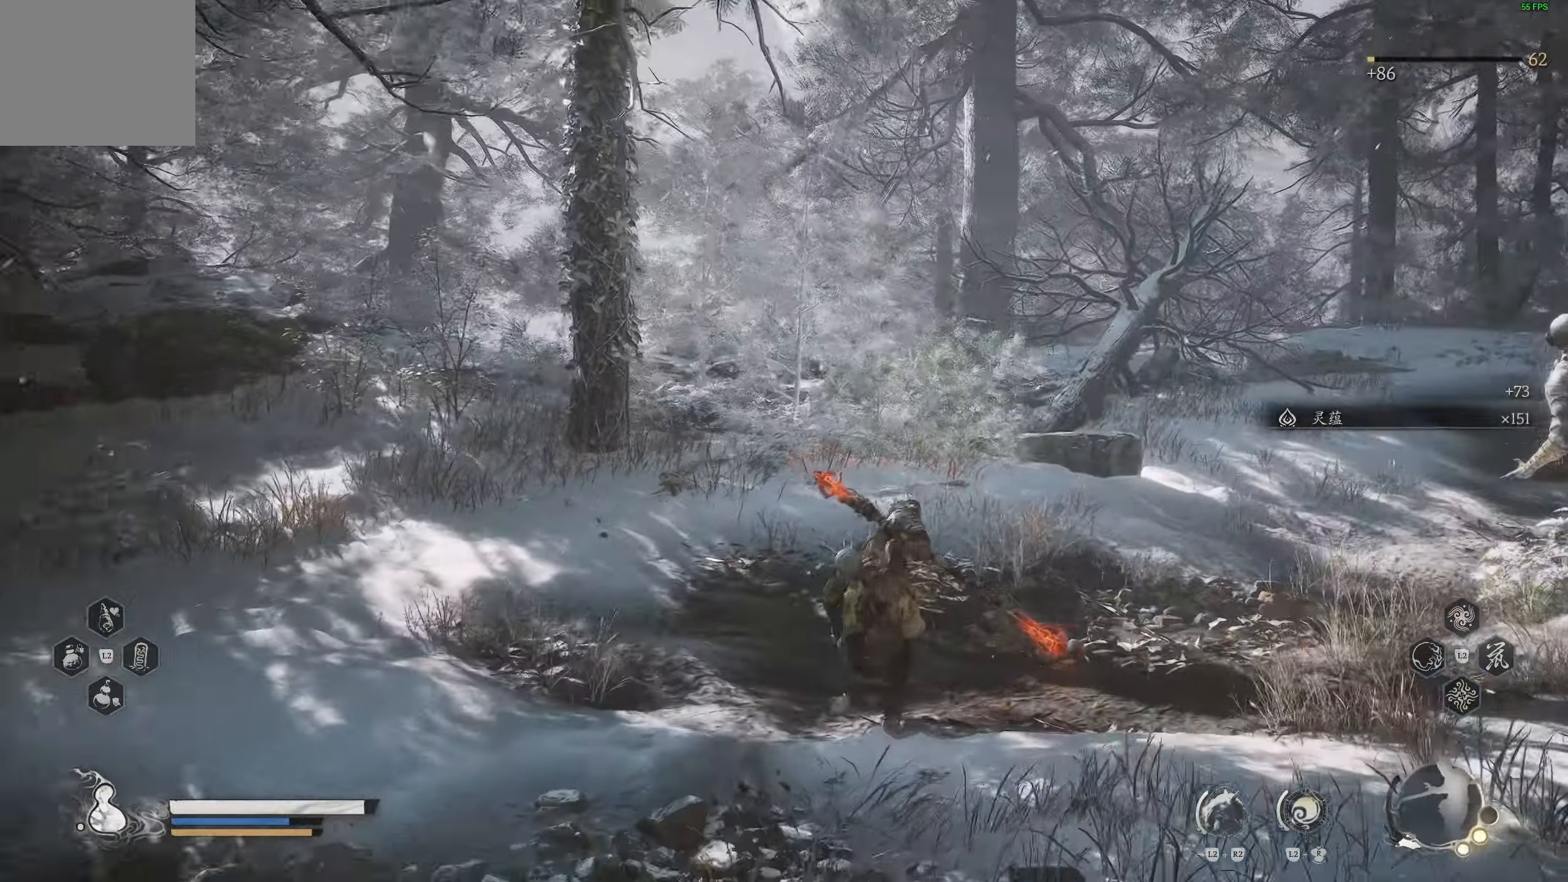
{"buttons": [], "left_stick": "up", "right_stick": "right", "events": []}
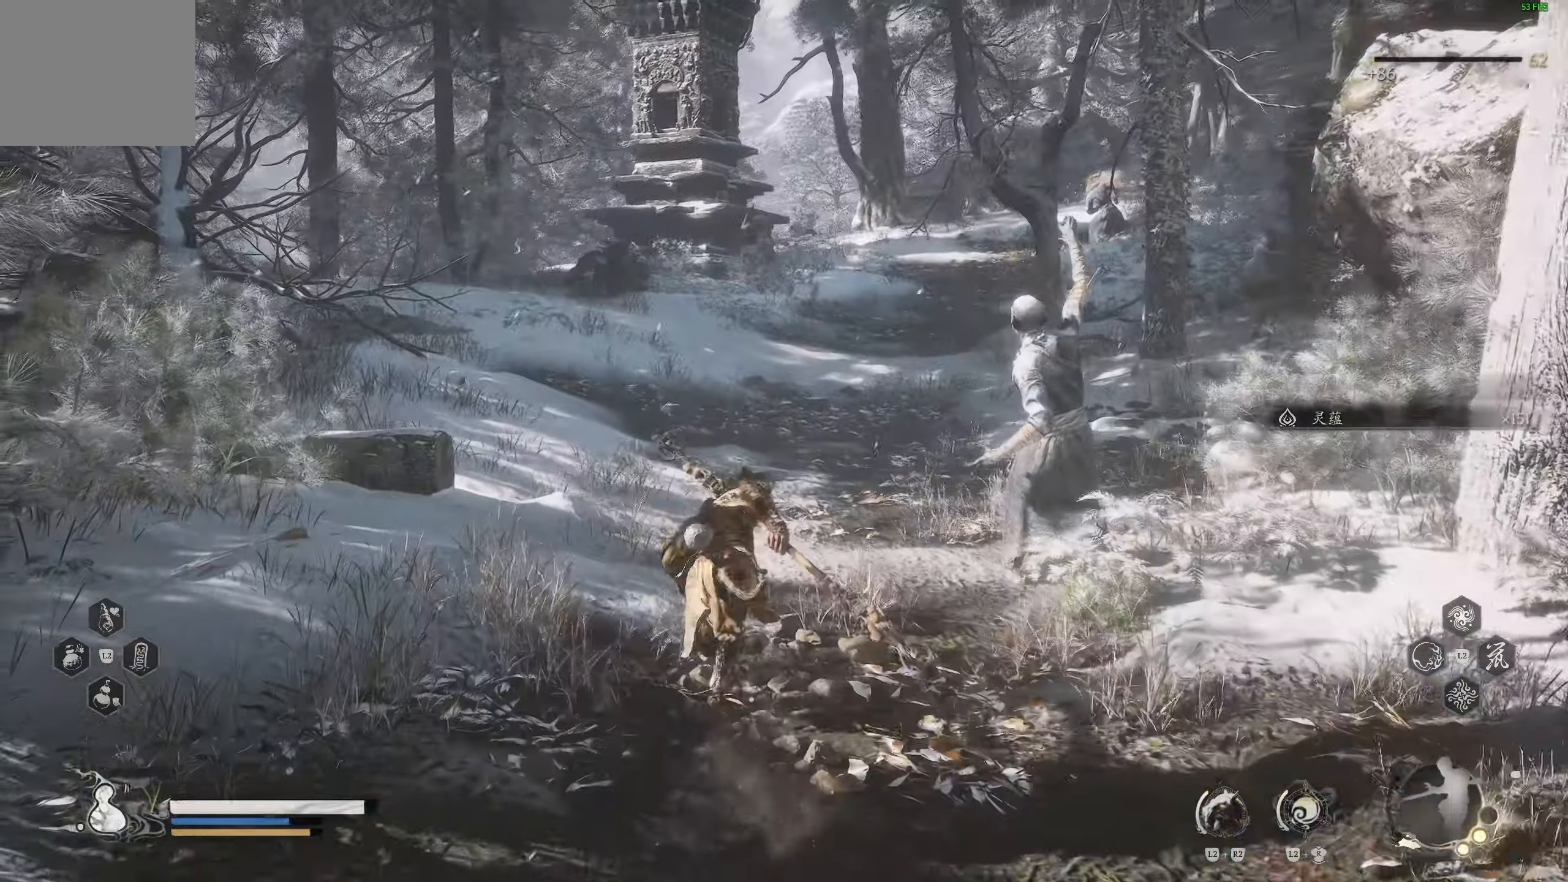
{"buttons": [], "left_stick": "up", "right_stick": "center", "events": [[250, "right_stick", "center"], [317, "right_stick", "right"], [433, "right_stick", "center"]]}
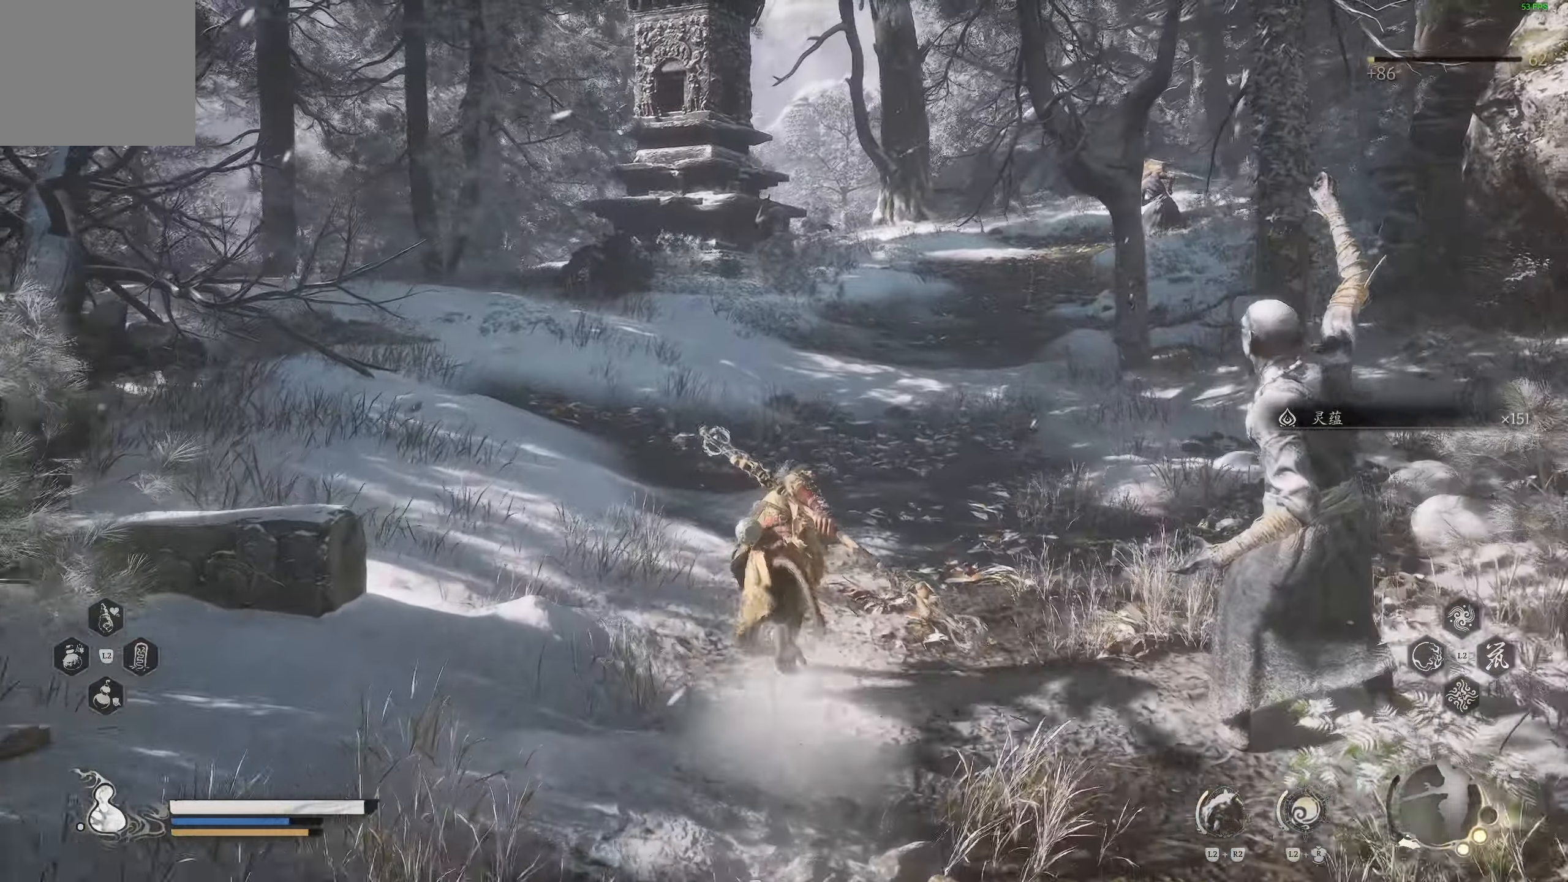
{"buttons": [], "left_stick": "up", "right_stick": "center", "events": []}
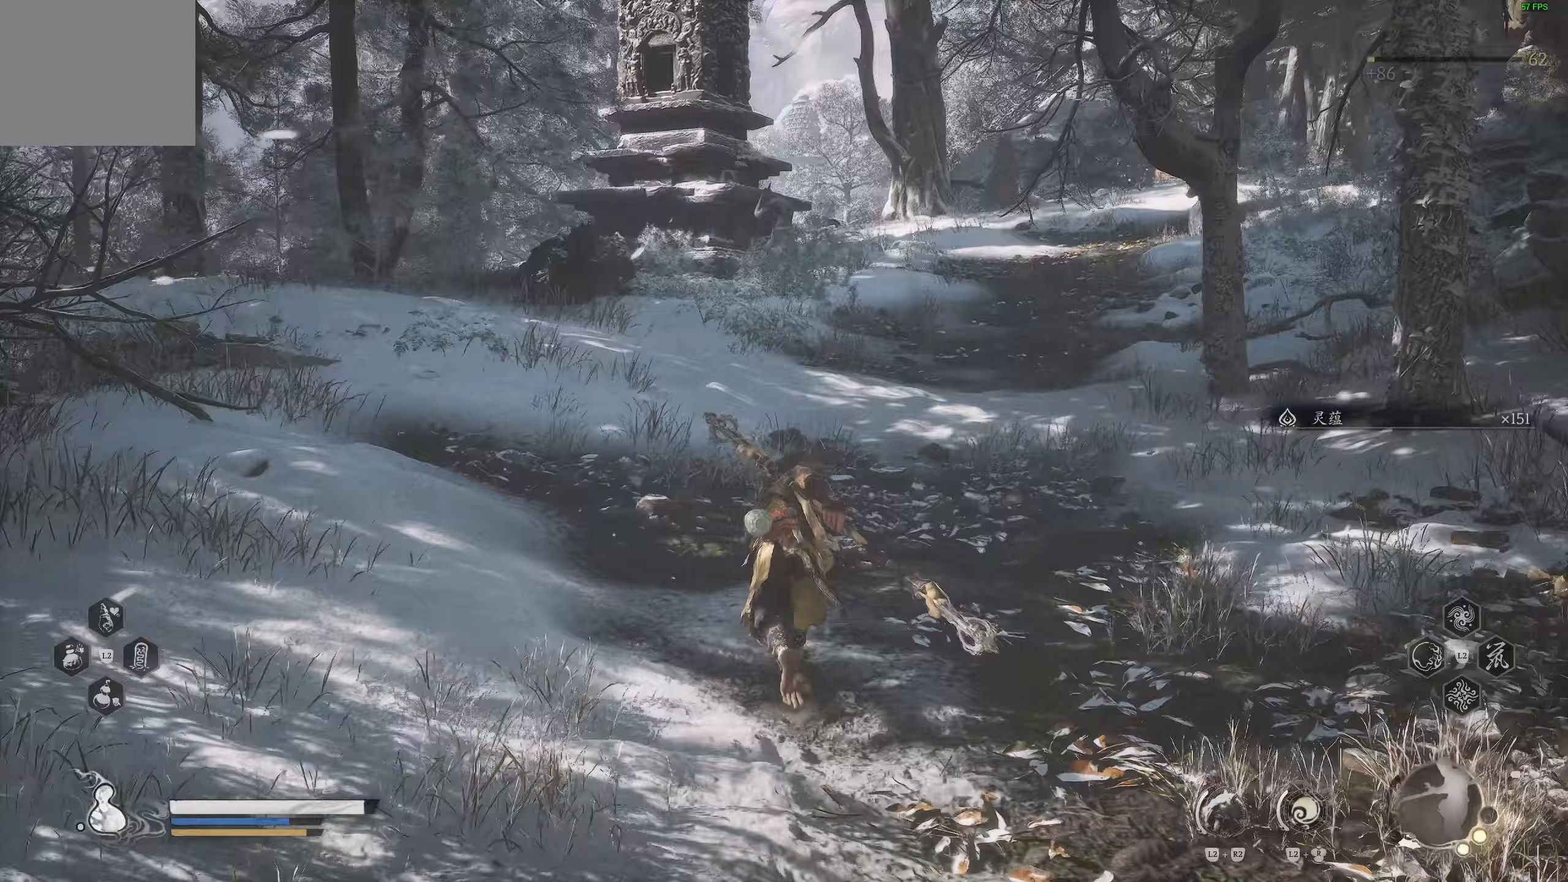
{"buttons": [], "left_stick": "up", "right_stick": "center", "events": [[117, "right_stick", "up"], [283, "right_stick", "center"]]}
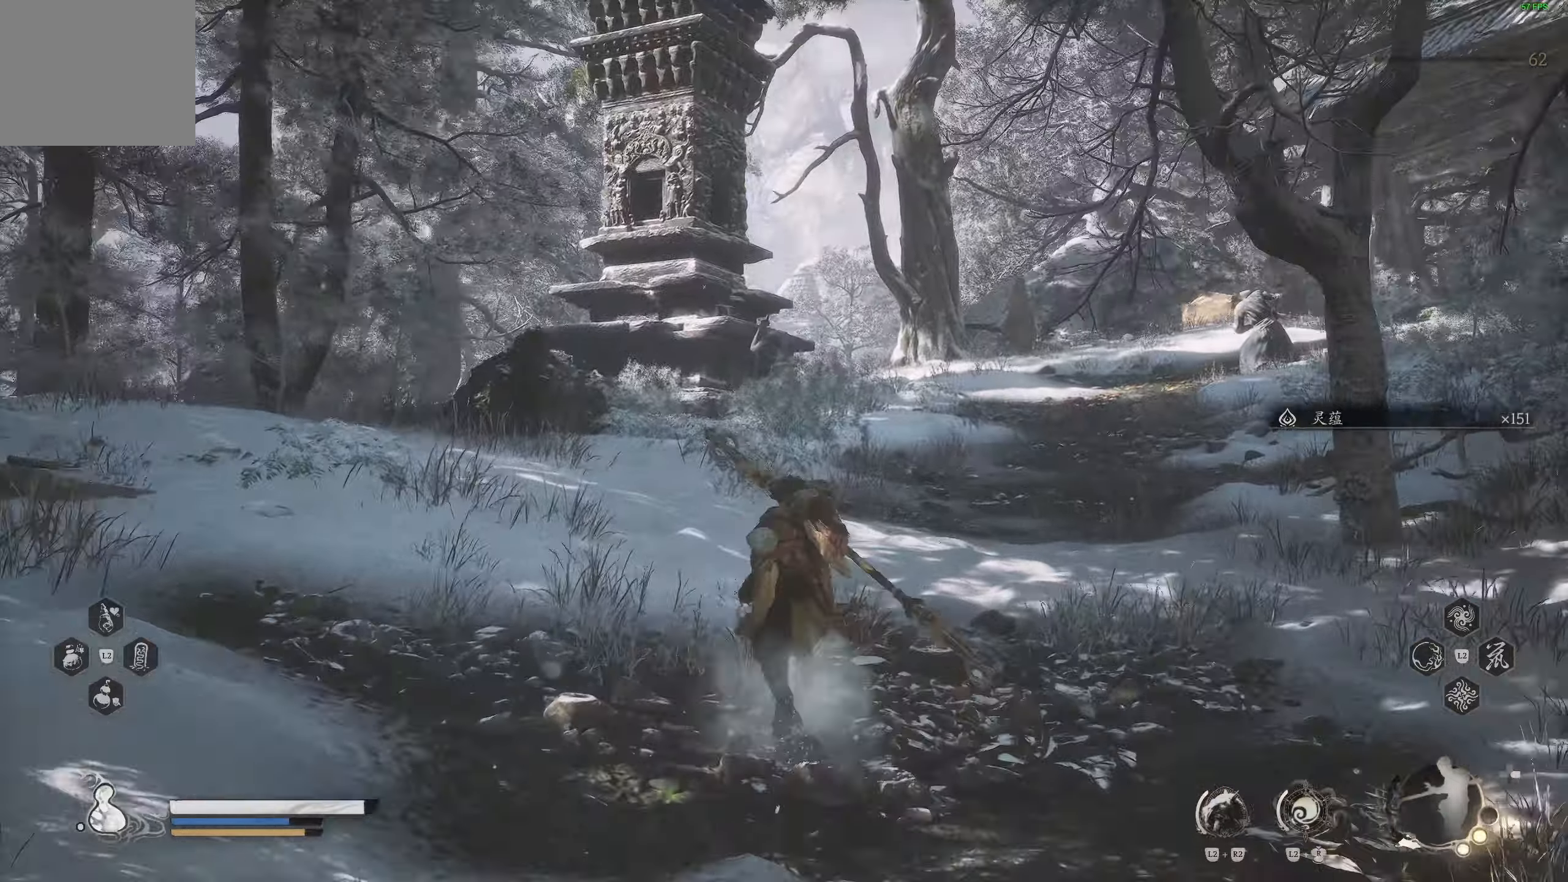
{"buttons": [], "left_stick": "up", "right_stick": "center", "events": [[17, "R3", "down"], [133, "R3", "up"], [167, "right_stick", "up-right"], [350, "right_stick", "center"]]}
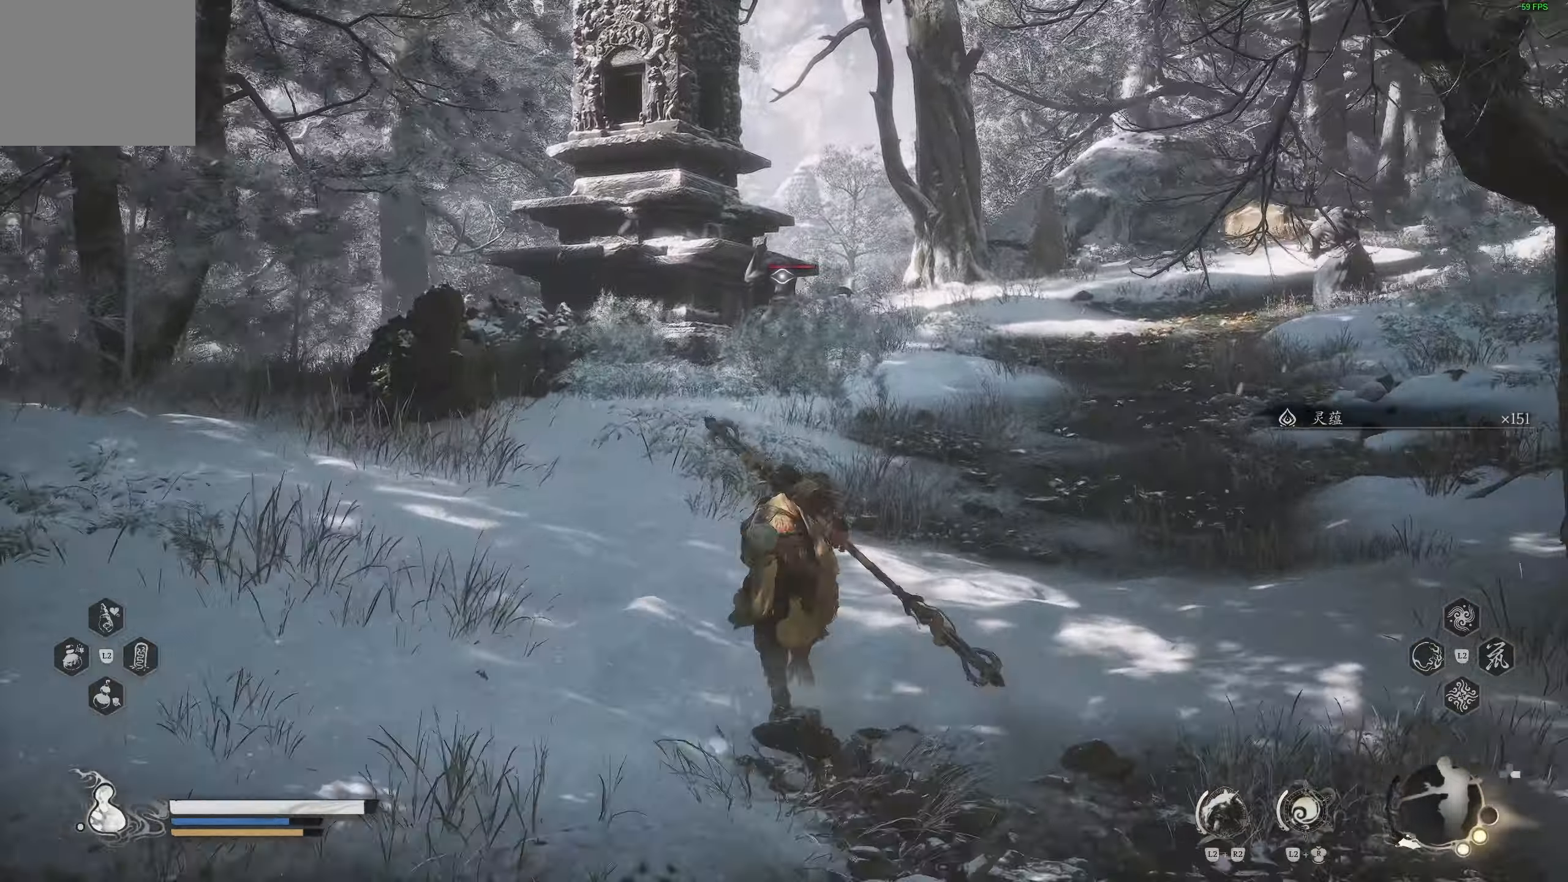
{"buttons": [], "left_stick": "up", "right_stick": "center", "events": []}
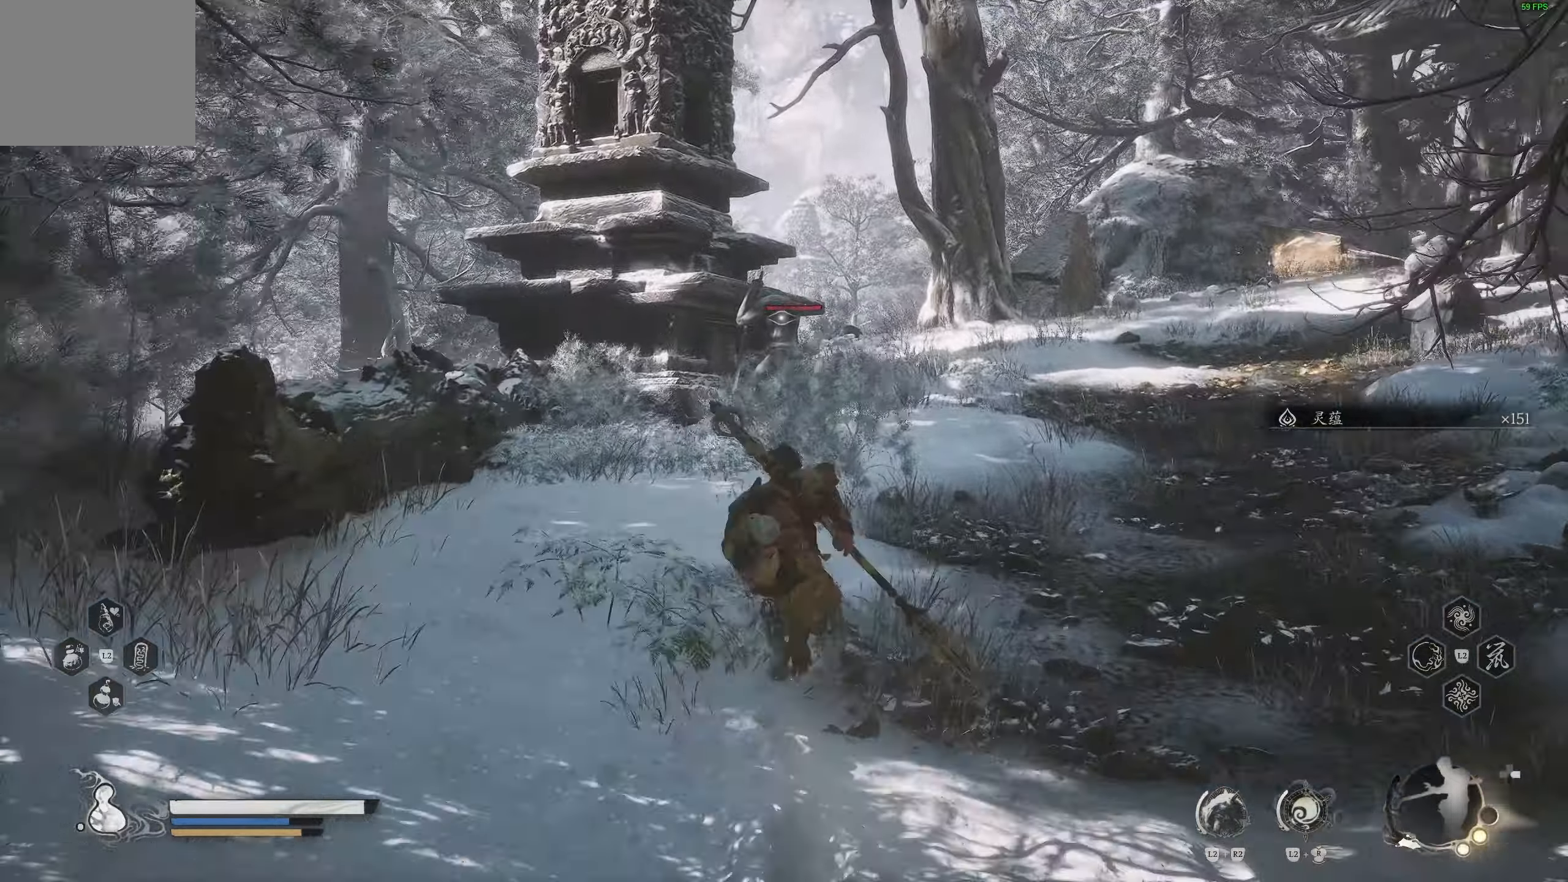
{"buttons": [], "left_stick": "up", "right_stick": "center", "events": []}
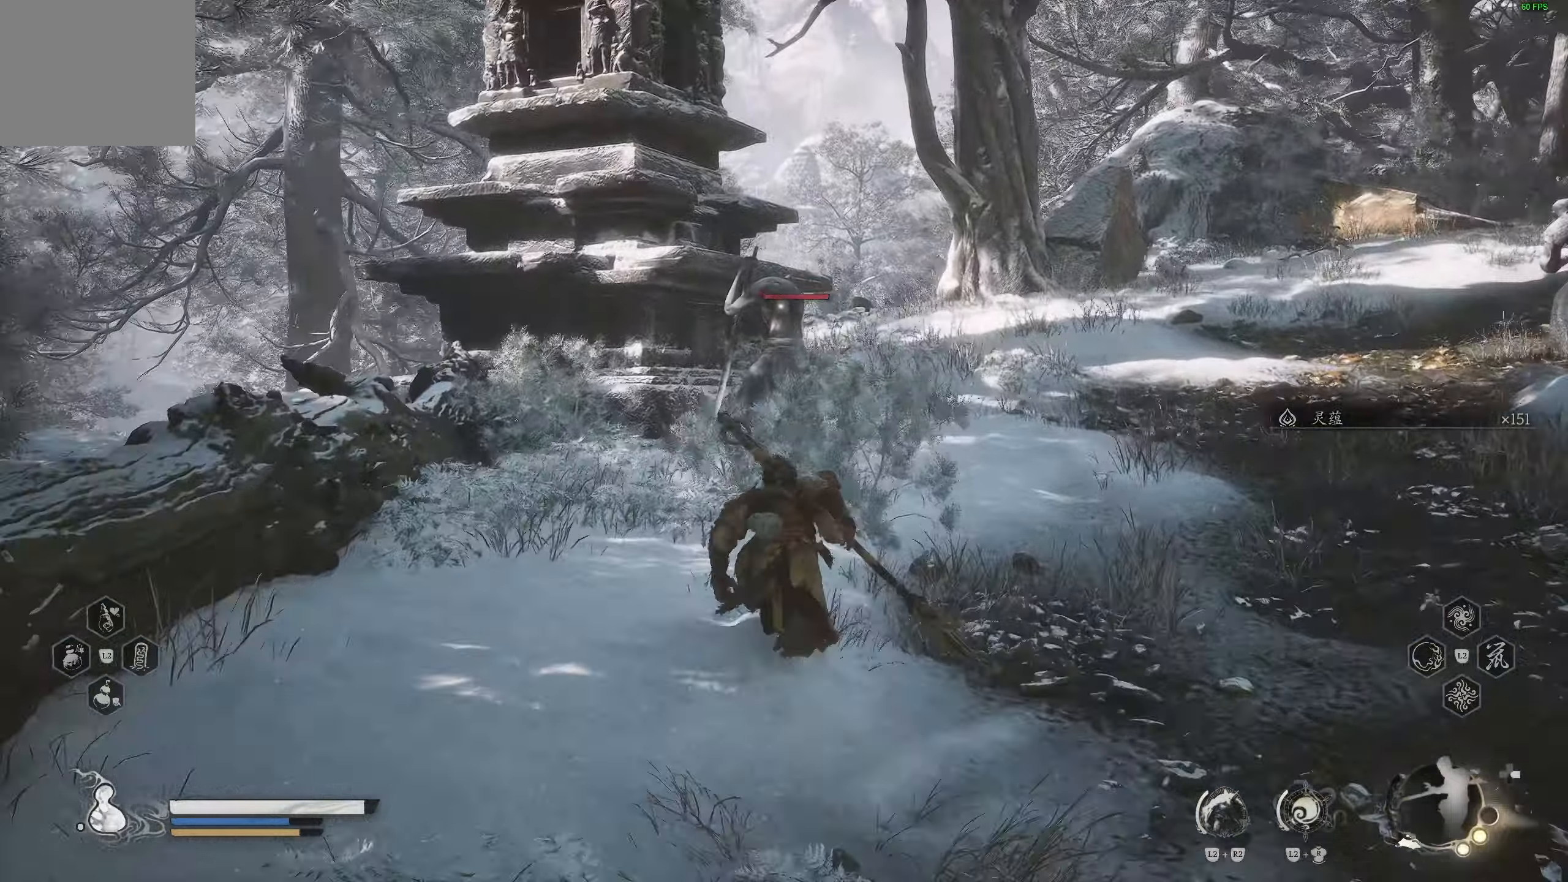
{"buttons": [], "left_stick": "up", "right_stick": "center", "events": [[300, "R1", "down"], [417, "R1", "up"]]}
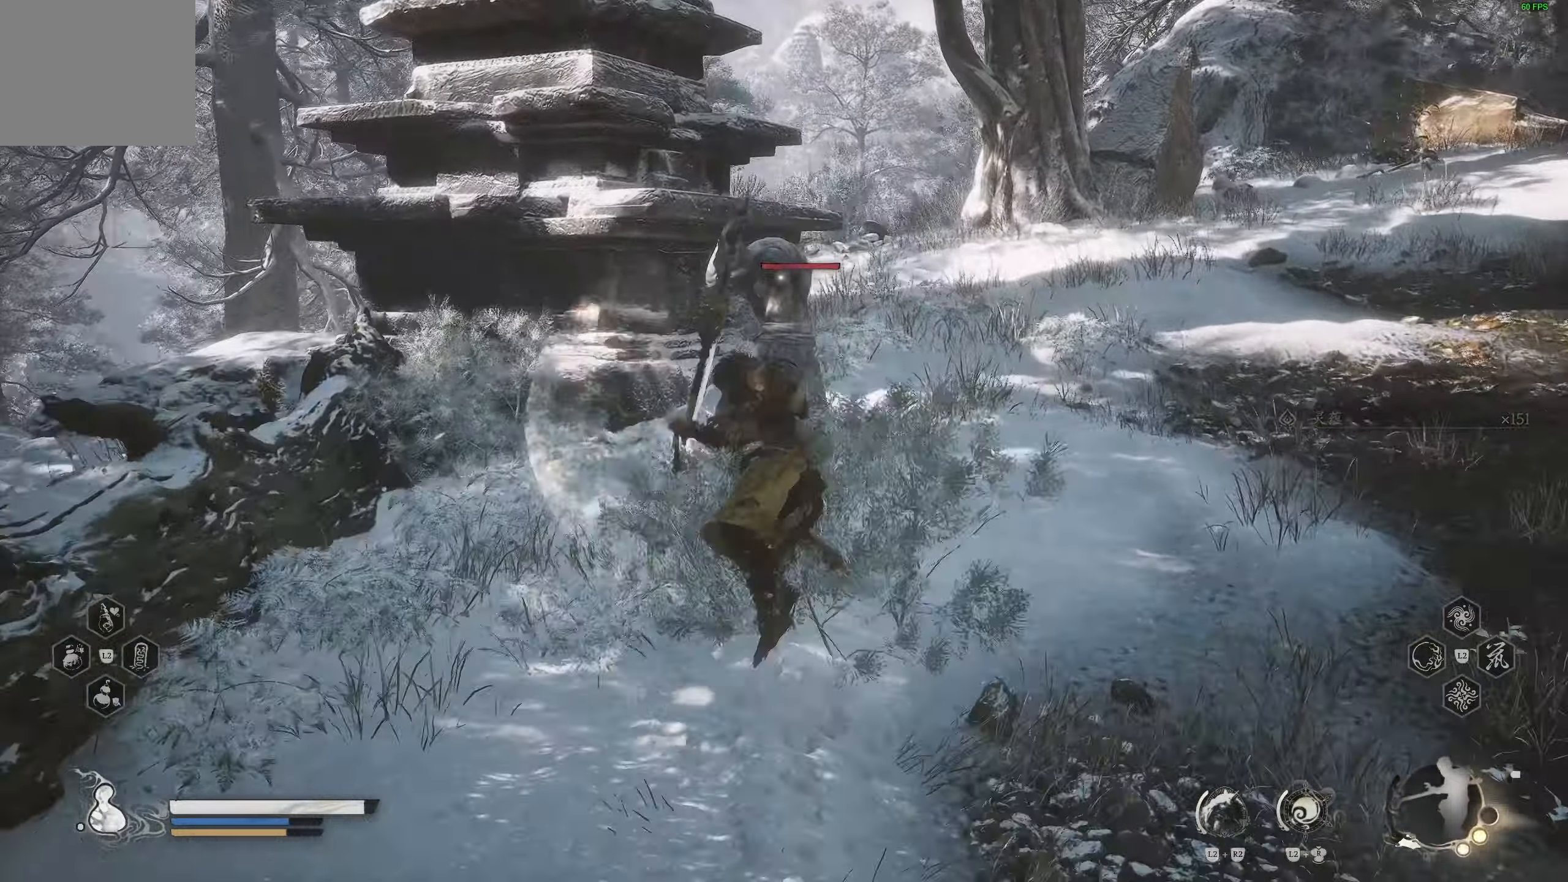
{"buttons": [], "left_stick": "up", "right_stick": "right", "events": [[117, "left_stick", "up-right"], [233, "left_stick", "up"], [317, "right_stick", "right"], [400, "R1", "down"], [483, "R1", "up"]]}
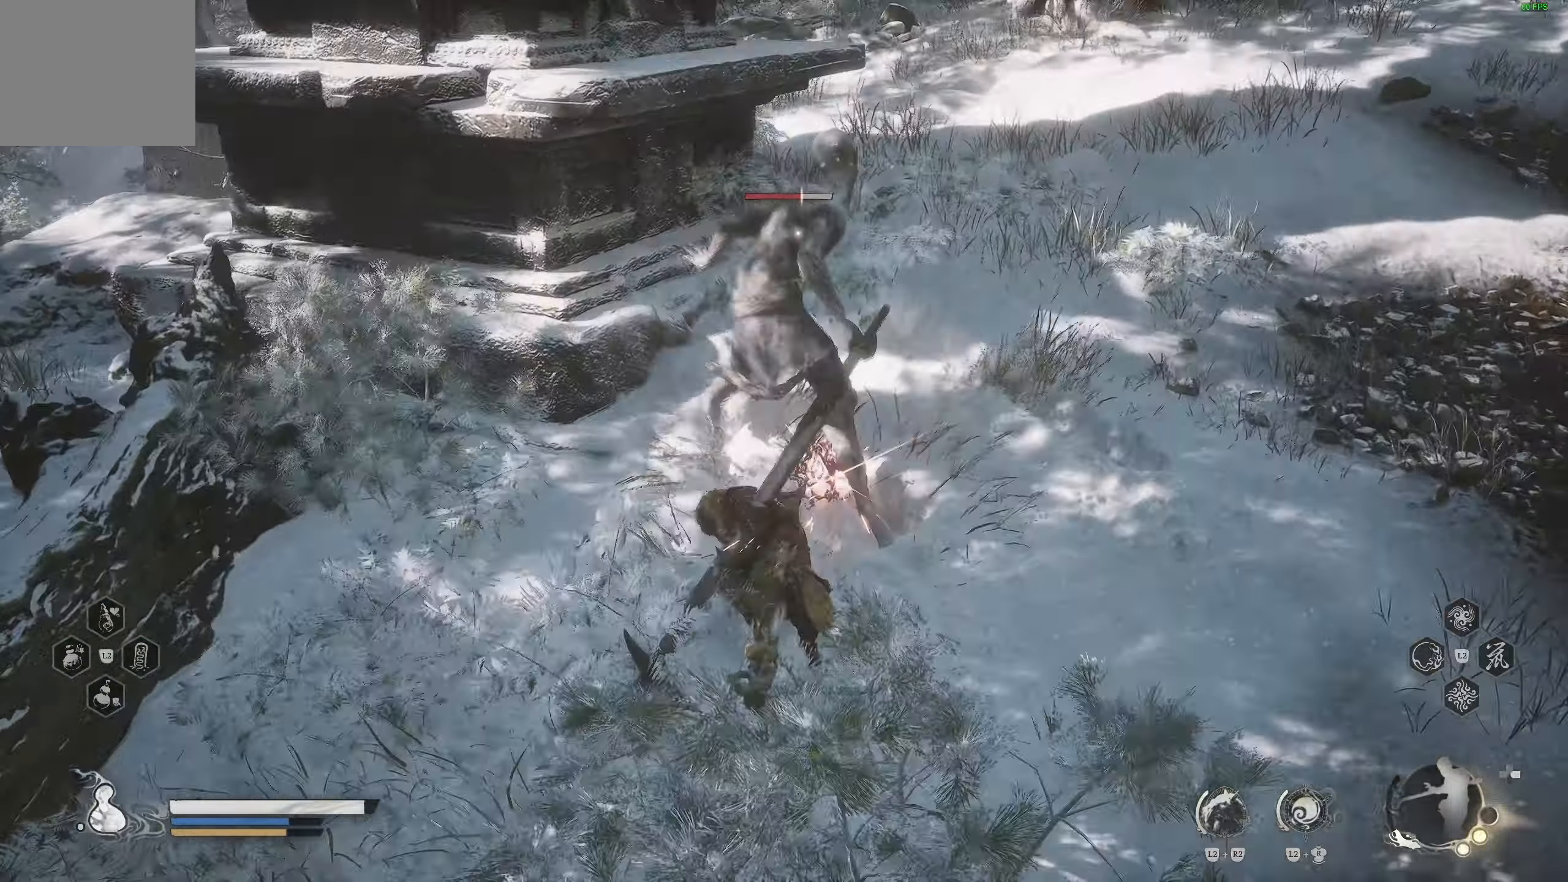
{"buttons": [], "left_stick": "up-right", "right_stick": "right"}
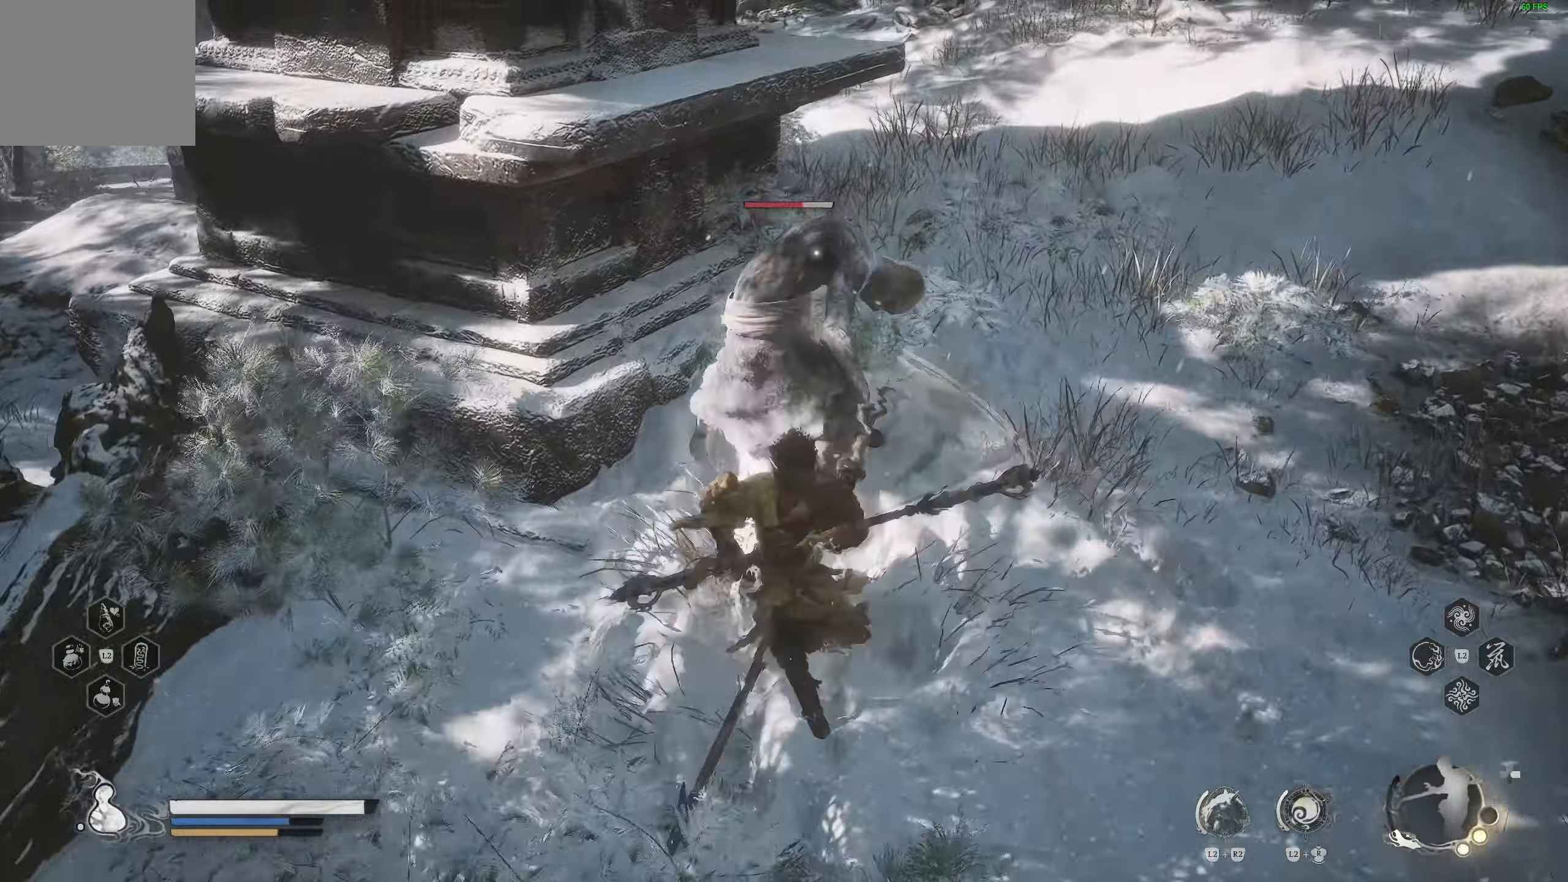
{"buttons": [], "left_stick": "up", "right_stick": "right", "events": [[267, "R1", "down"], [300, "left_stick", "up"], [333, "R1", "up"]]}
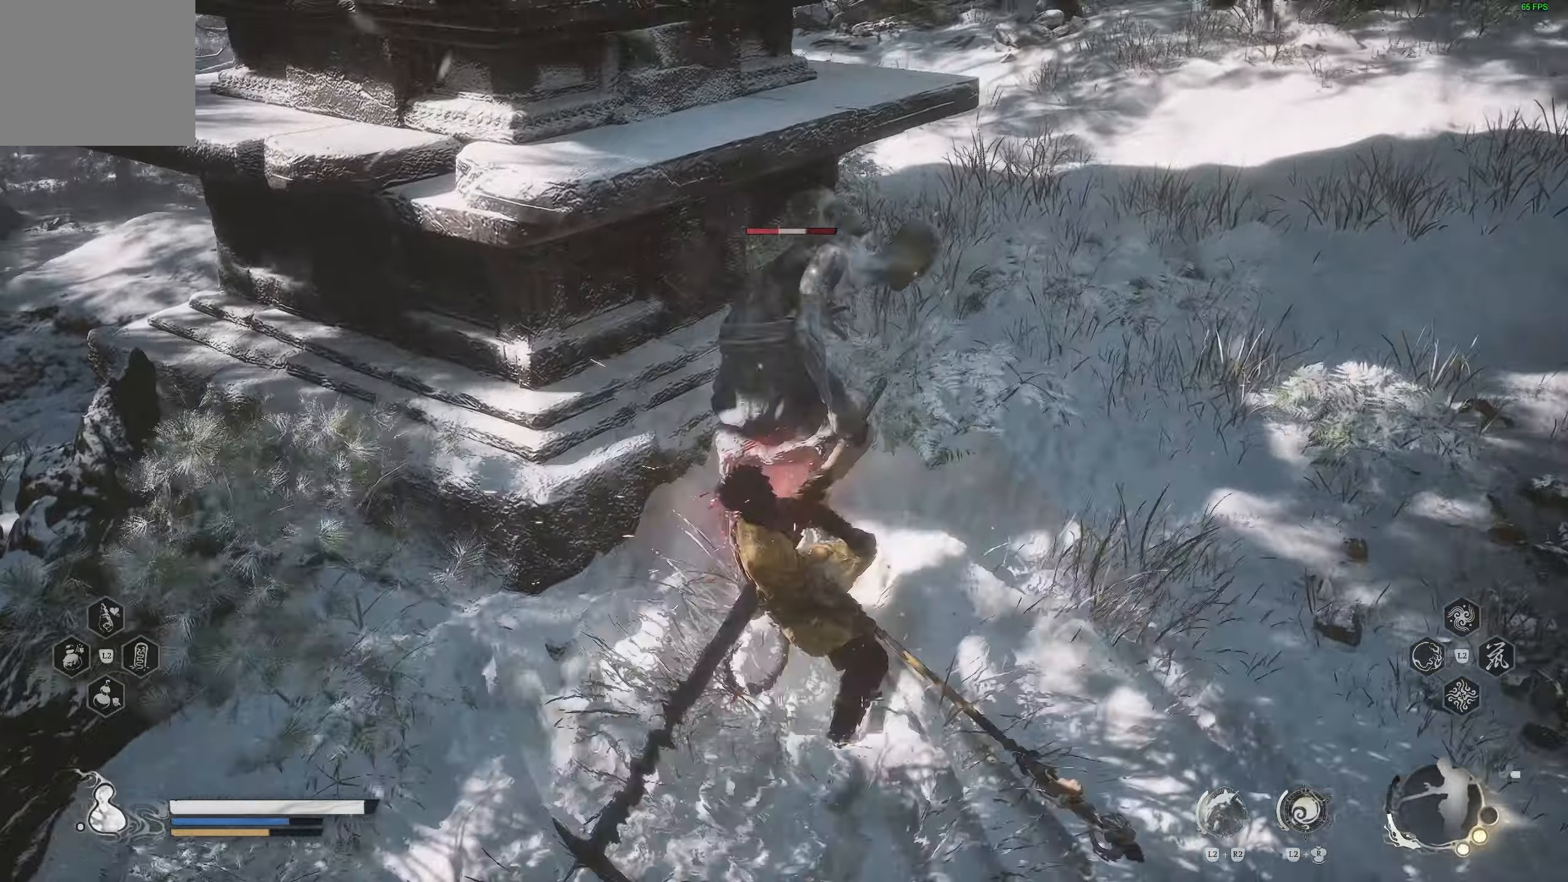
{"buttons": [], "left_stick": "center", "right_stick": "center", "events": [[233, "right_stick", "center"], [317, "R1", "down"], [333, "left_stick", "center"], [417, "R1", "up"]]}
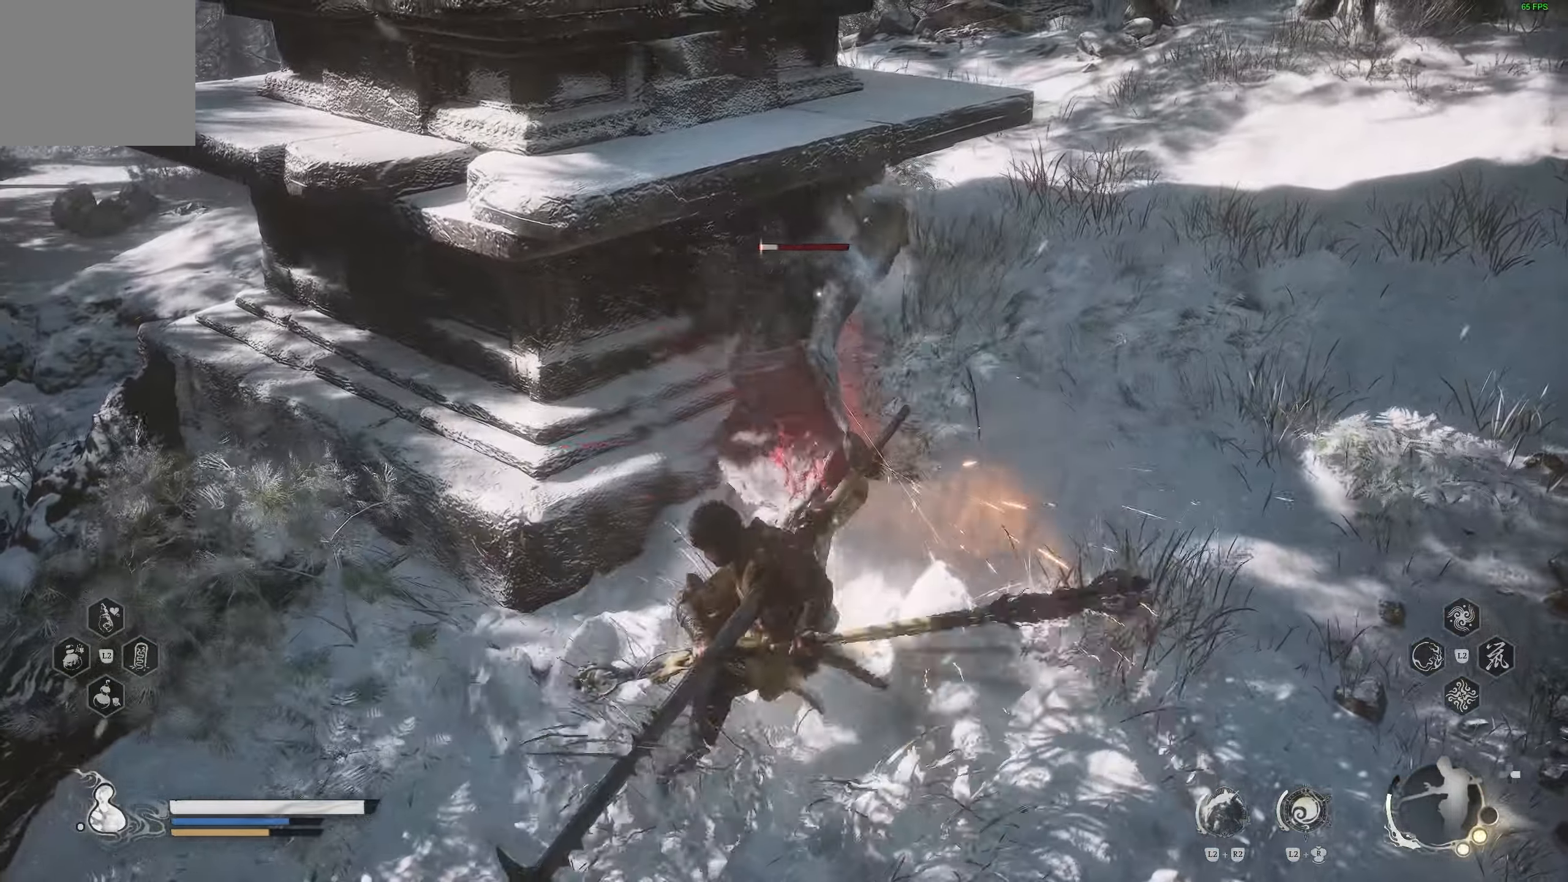
{"buttons": [], "left_stick": "center", "right_stick": "center", "events": []}
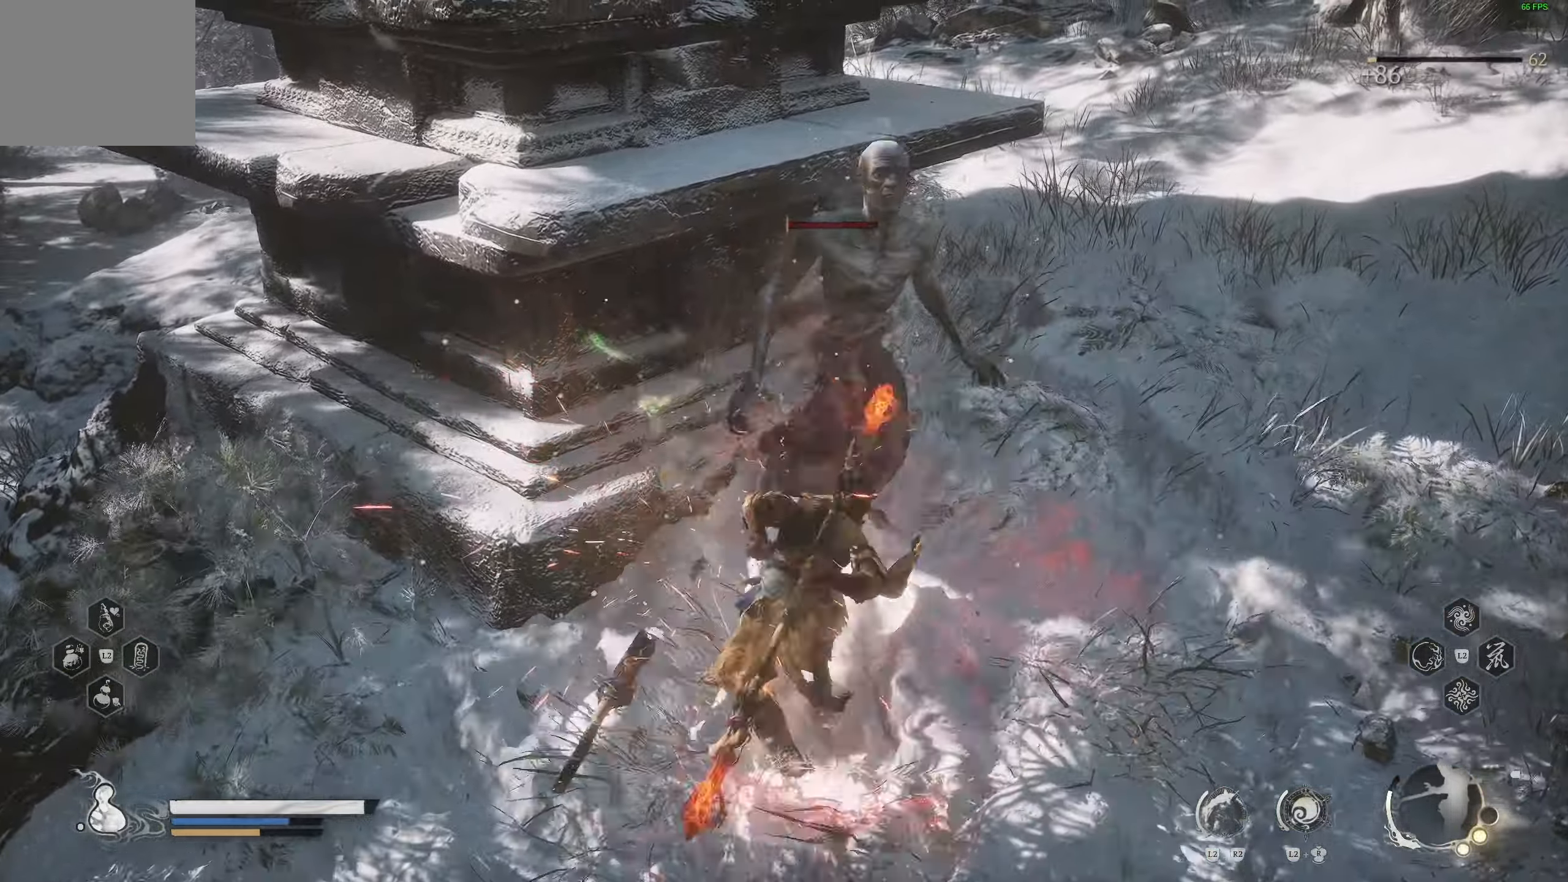
{"buttons": [], "left_stick": "up-right", "right_stick": "right", "events": [[200, "left_stick", "up-right"], [200, "right_stick", "up-right"], [483, "right_stick", "right"]]}
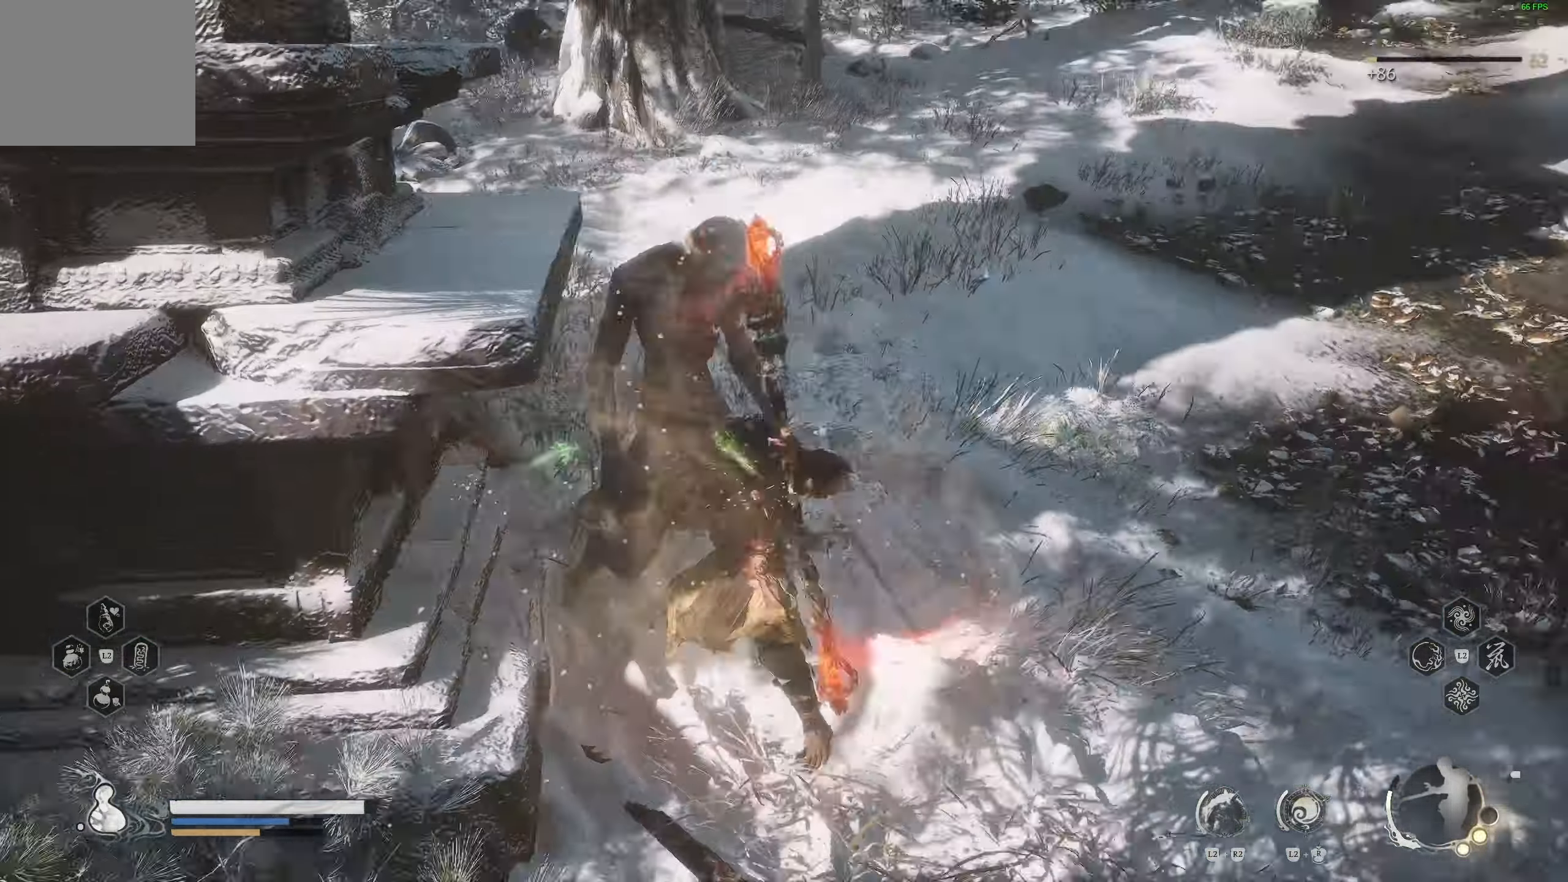
{"buttons": [], "left_stick": "up-right", "right_stick": "center", "events": [[133, "right_stick", "up-right"], [267, "CIRCLE", "down"], [267, "right_stick", "right"], [333, "CIRCLE", "up"], [383, "CIRCLE", "down"], [500, "CIRCLE", "up"], [500, "right_stick", "center"]]}
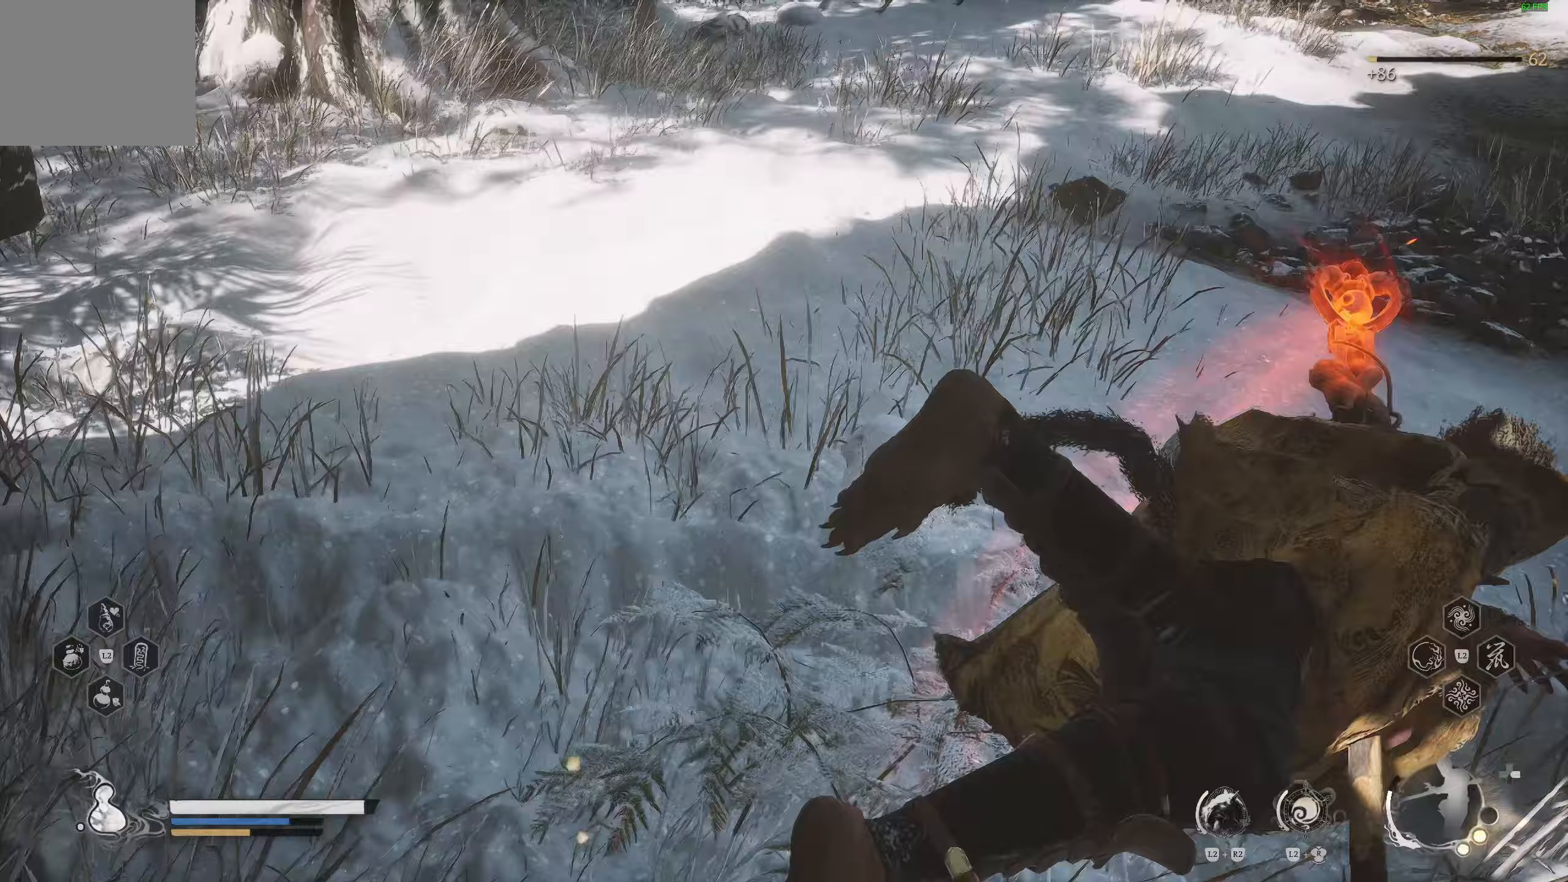
{"buttons": ["R3"], "left_stick": "up-right", "right_stick": "center", "events": [[133, "right_stick", "right"], [400, "R3", "down"], [400, "right_stick", "center"]]}
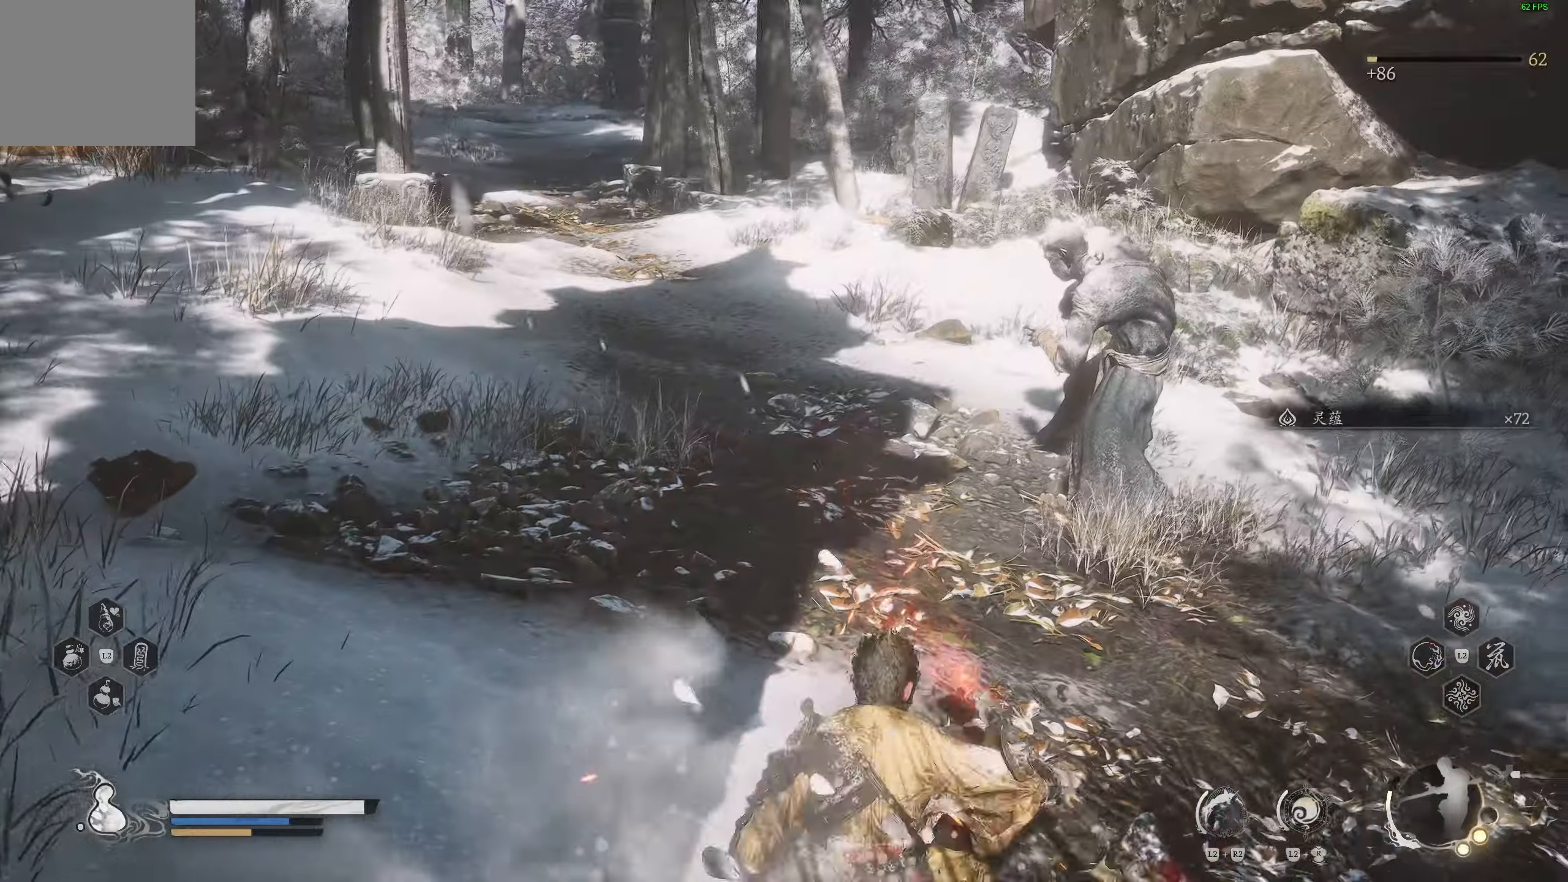
{"buttons": [], "left_stick": "up", "right_stick": "up-left", "events": [[33, "R3", "up"], [33, "right_stick", "right"], [133, "right_stick", "center"], [217, "left_stick", "up"], [383, "right_stick", "up-left"]]}
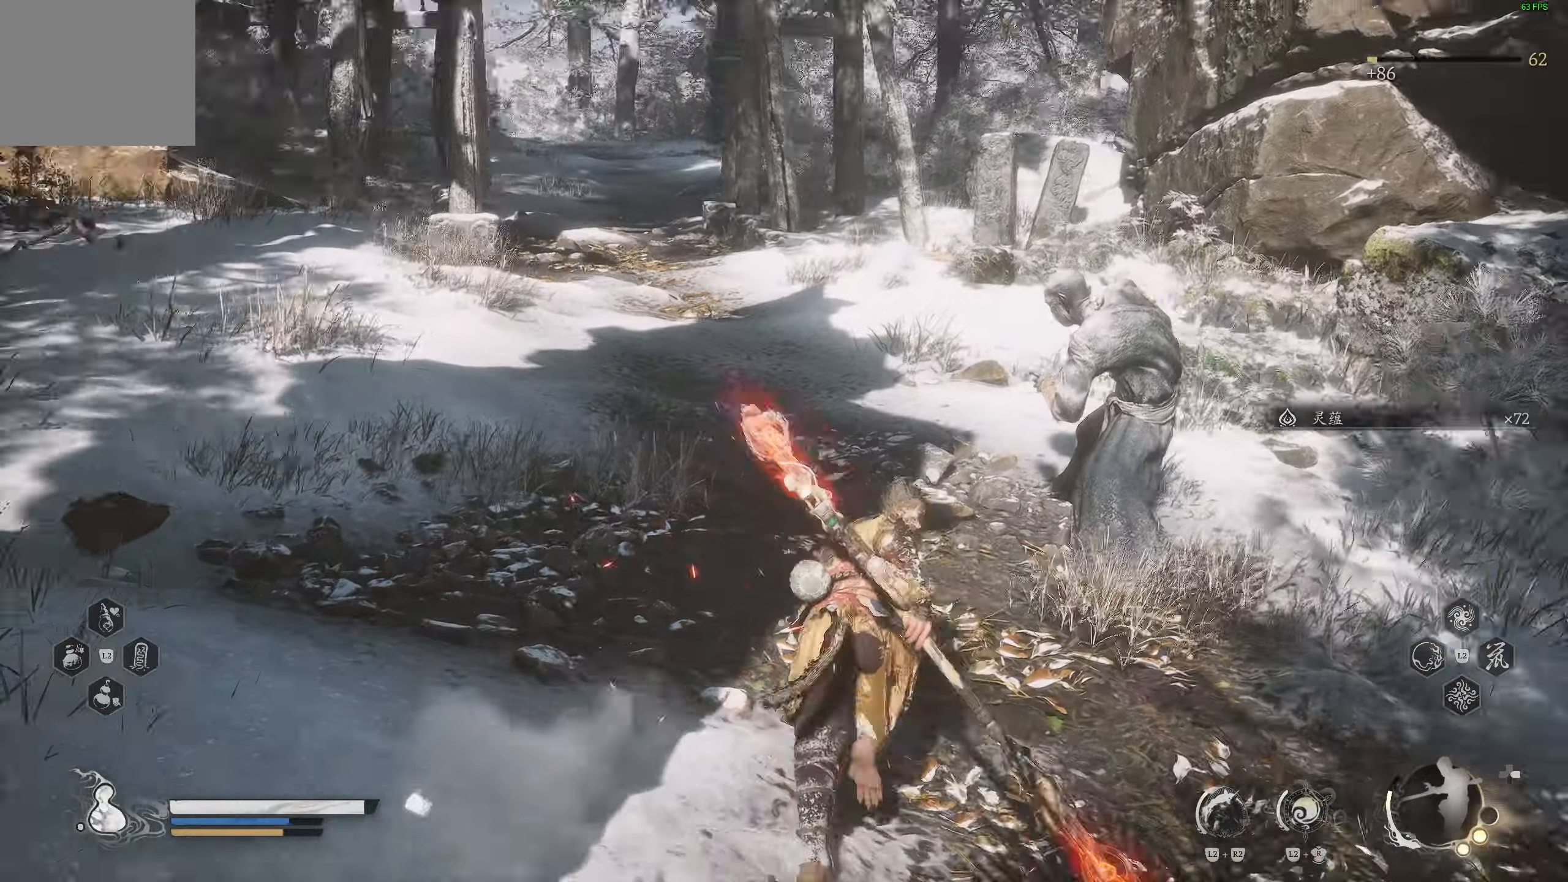
{"buttons": [], "left_stick": "up", "right_stick": "center", "events": [[33, "right_stick", "center"], [233, "L3", "down"], [350, "L3", "up"]]}
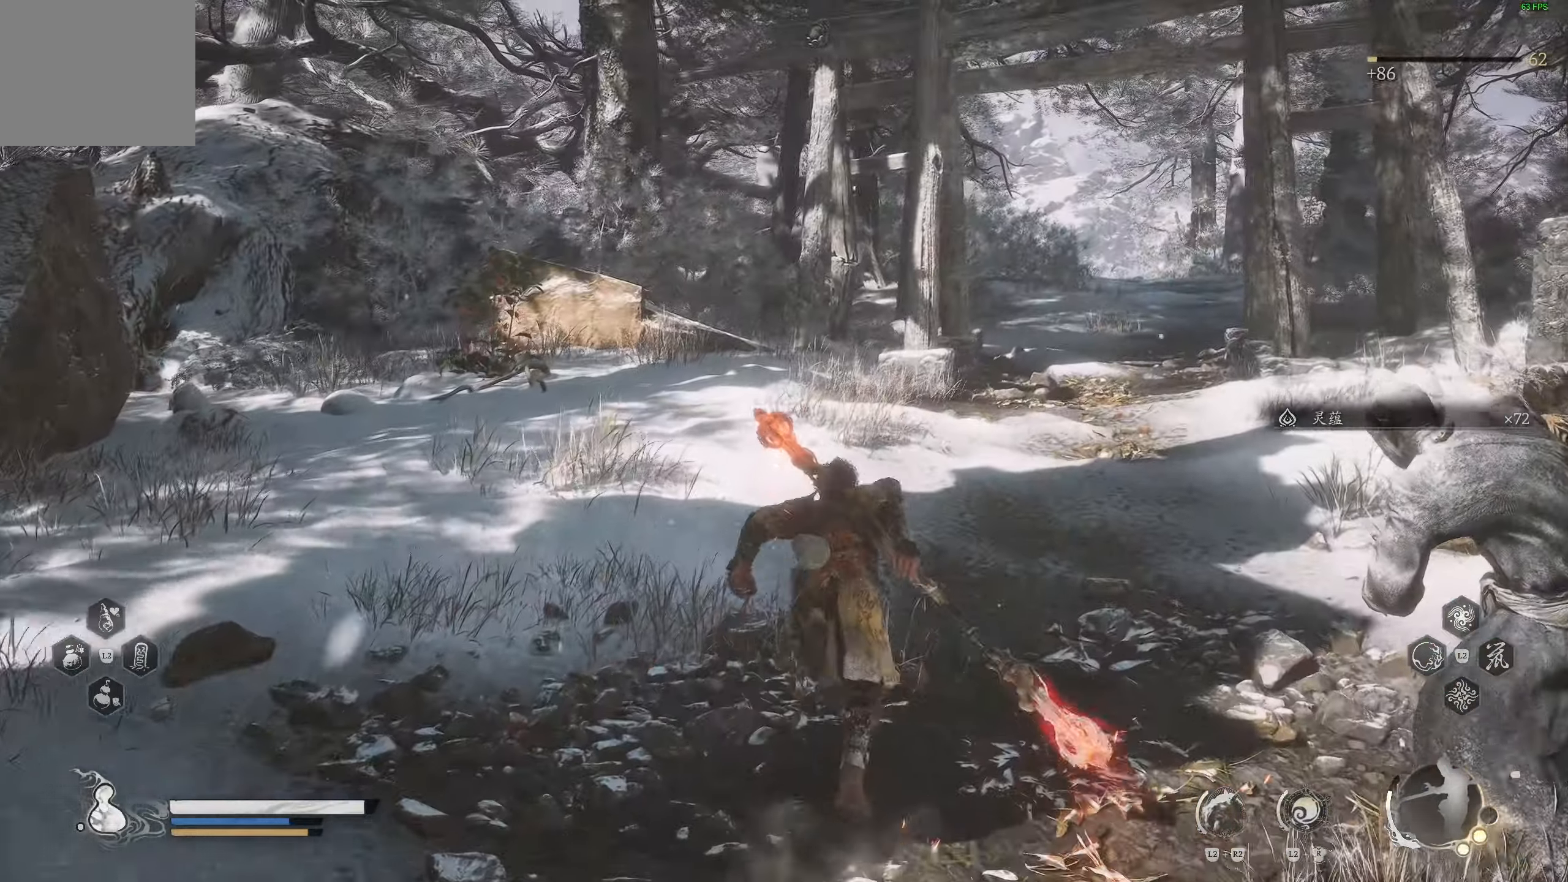
{"buttons": [], "left_stick": "up", "right_stick": "left", "events": [[67, "right_stick", "left"]]}
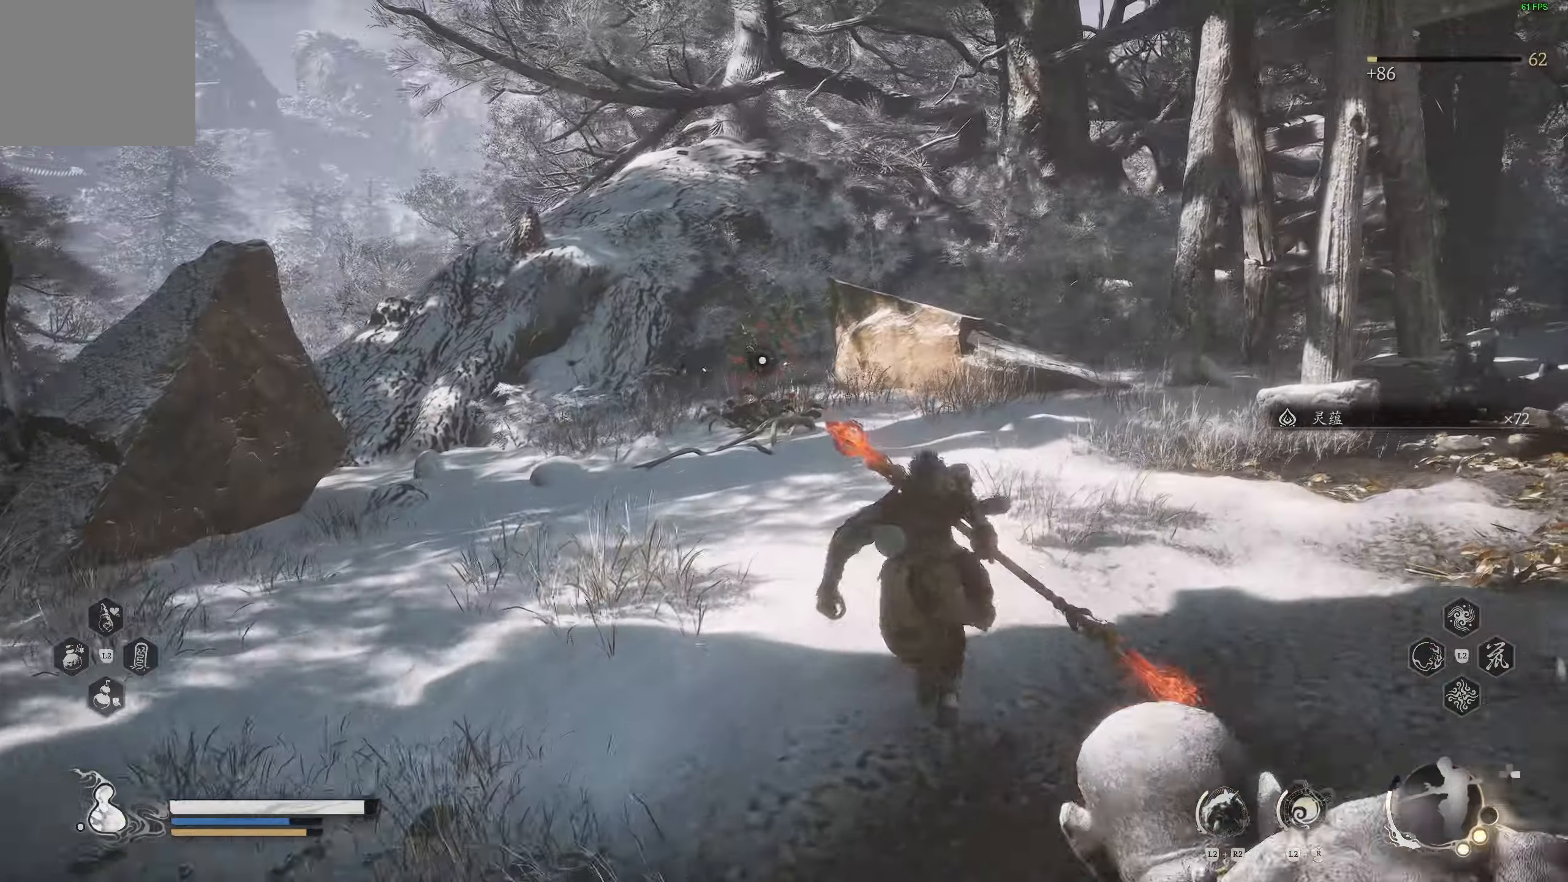
{"buttons": [], "left_stick": "up", "right_stick": "center"}